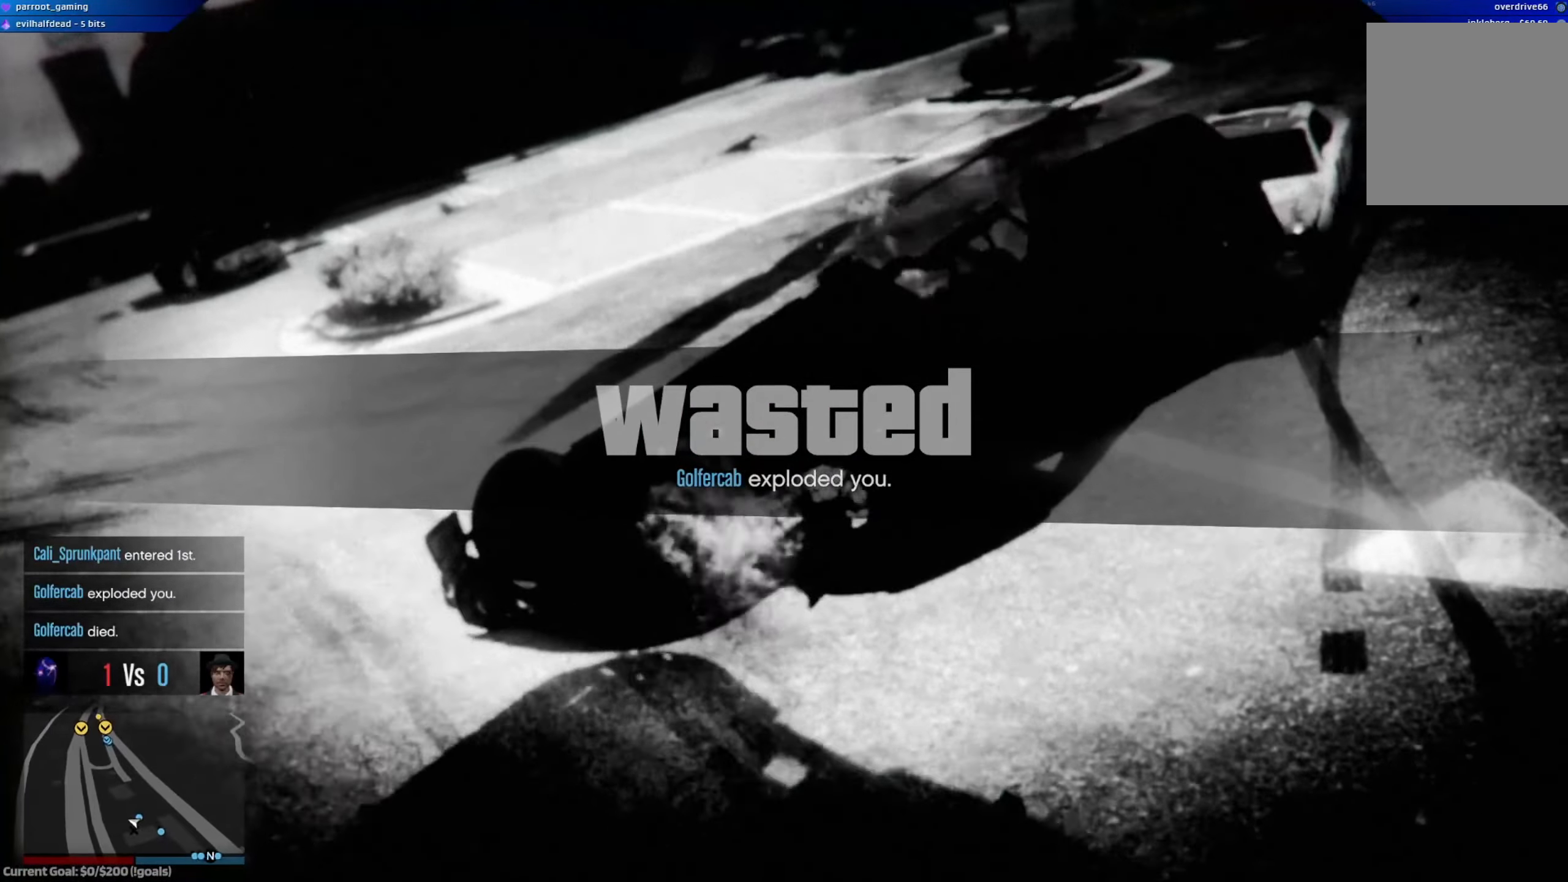
Gameplay with a controller (Xbox layout); each line is a JSON object with the inputs held at the frame after it. "events" lists button and stick changes between this image and that frame as [ms after this image, input, new state], when the widget could be followed in between.
{"buttons": [], "left_stick": "center", "right_stick": "center", "events": [[217, "left_stick", "center"]]}
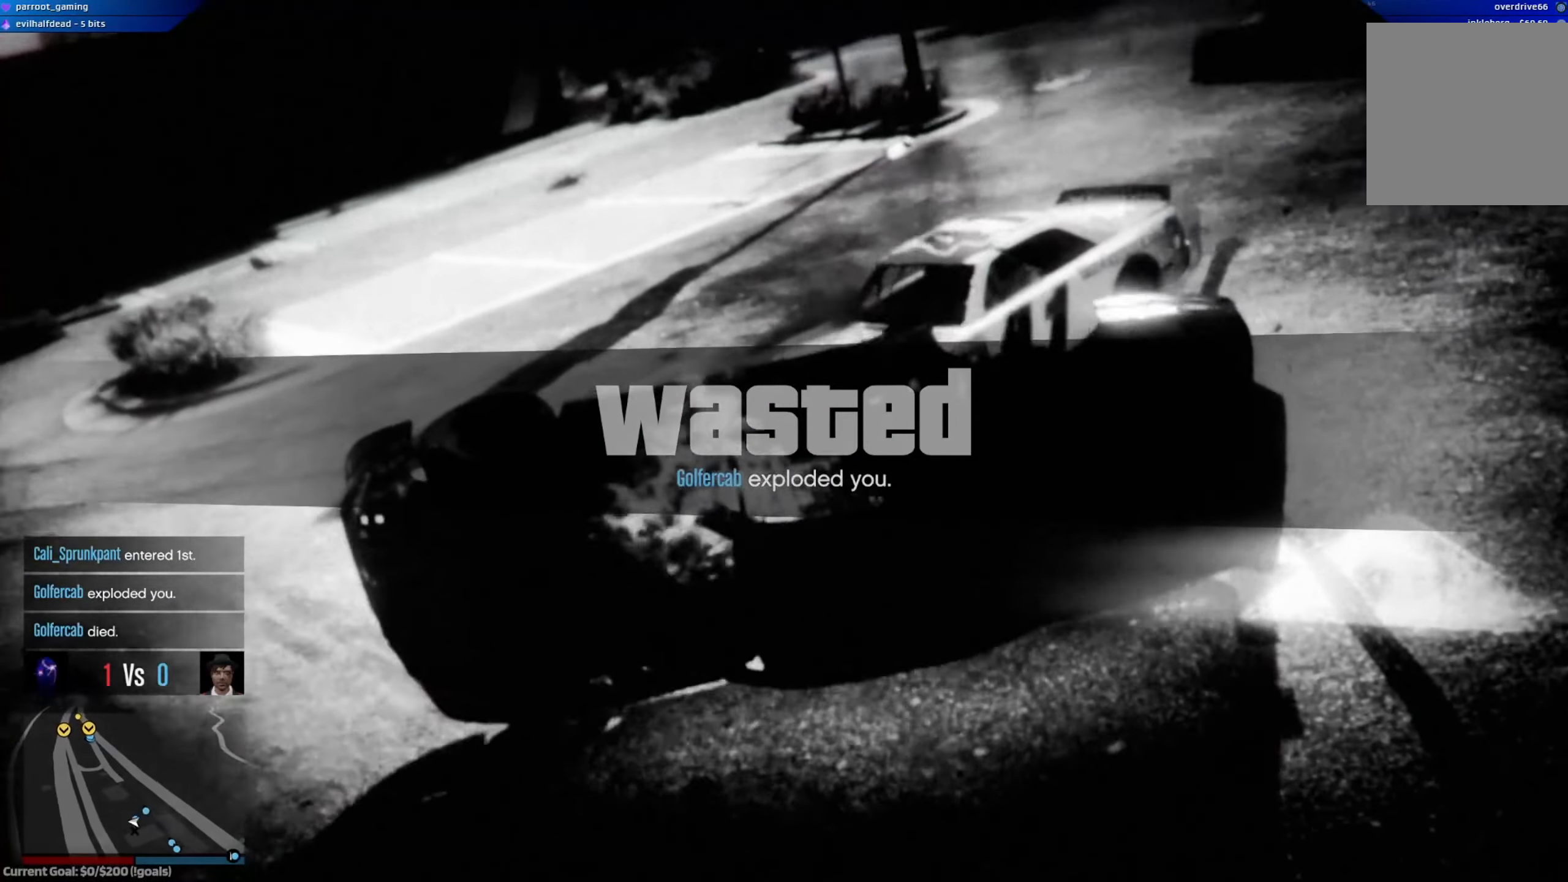
{"buttons": [], "left_stick": "center", "right_stick": "center", "events": [[101, "left_stick", "right"], [267, "left_stick", "center"]]}
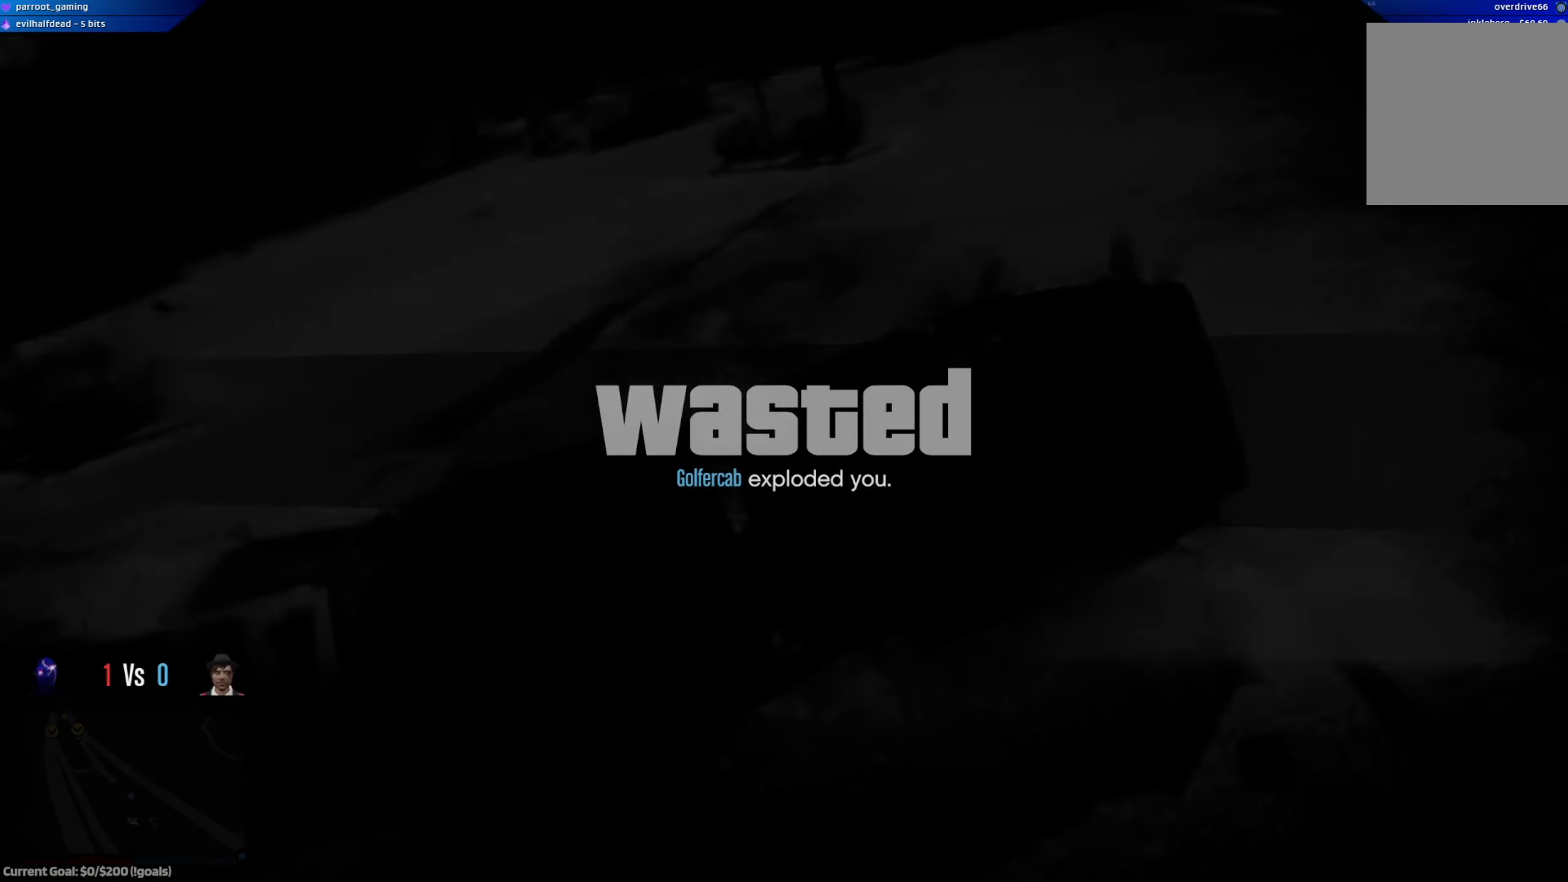
{"buttons": [], "left_stick": "center", "right_stick": "center", "events": []}
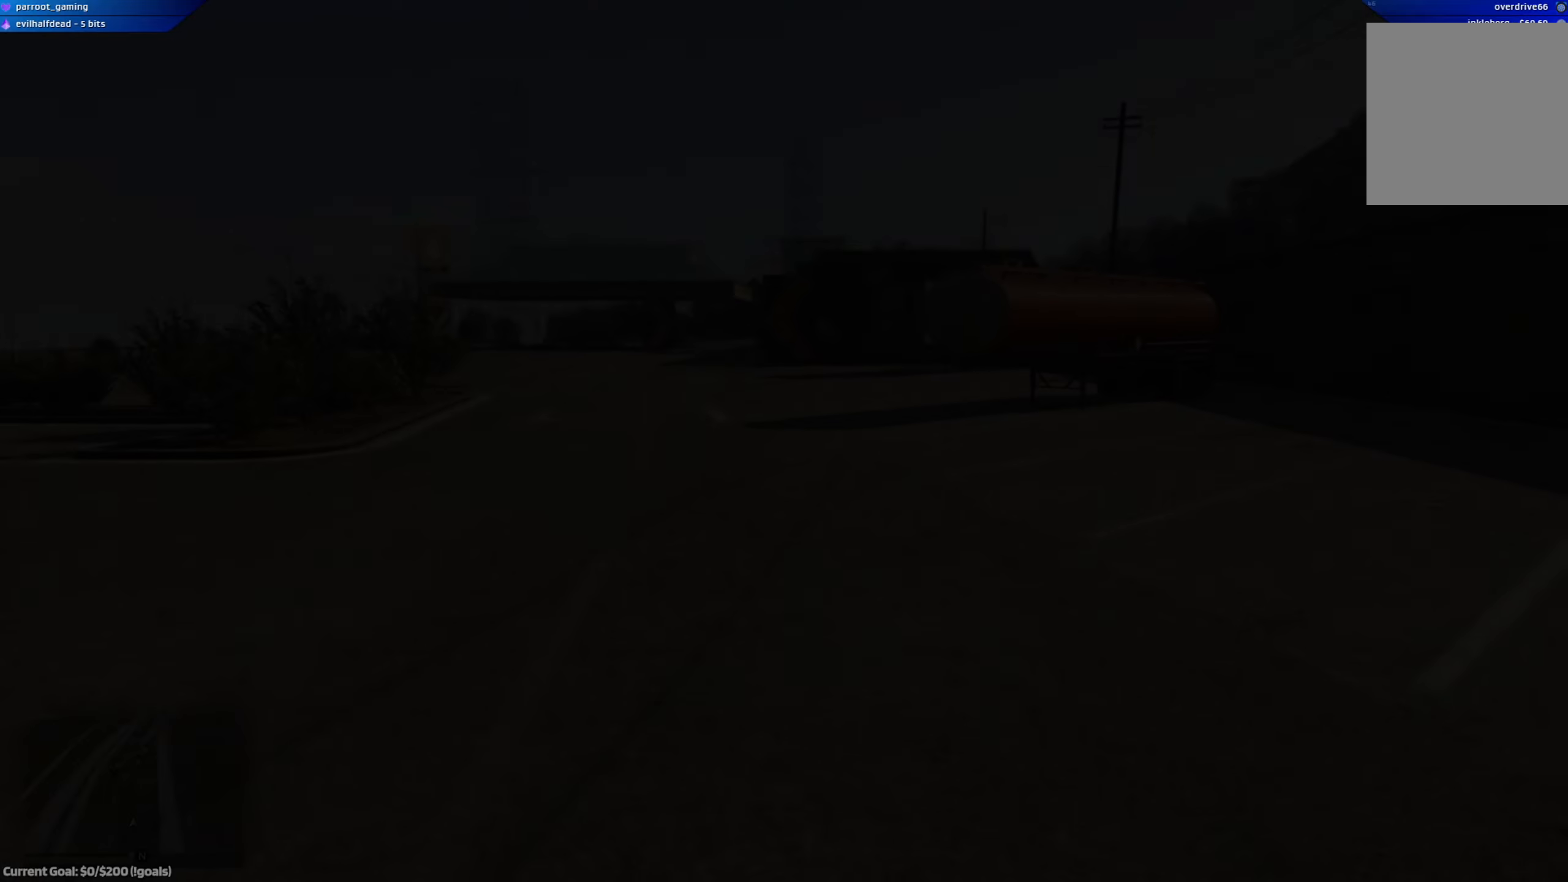
{"buttons": ["R2"], "left_stick": "center", "right_stick": "center", "events": [[133, "R2", "down"]]}
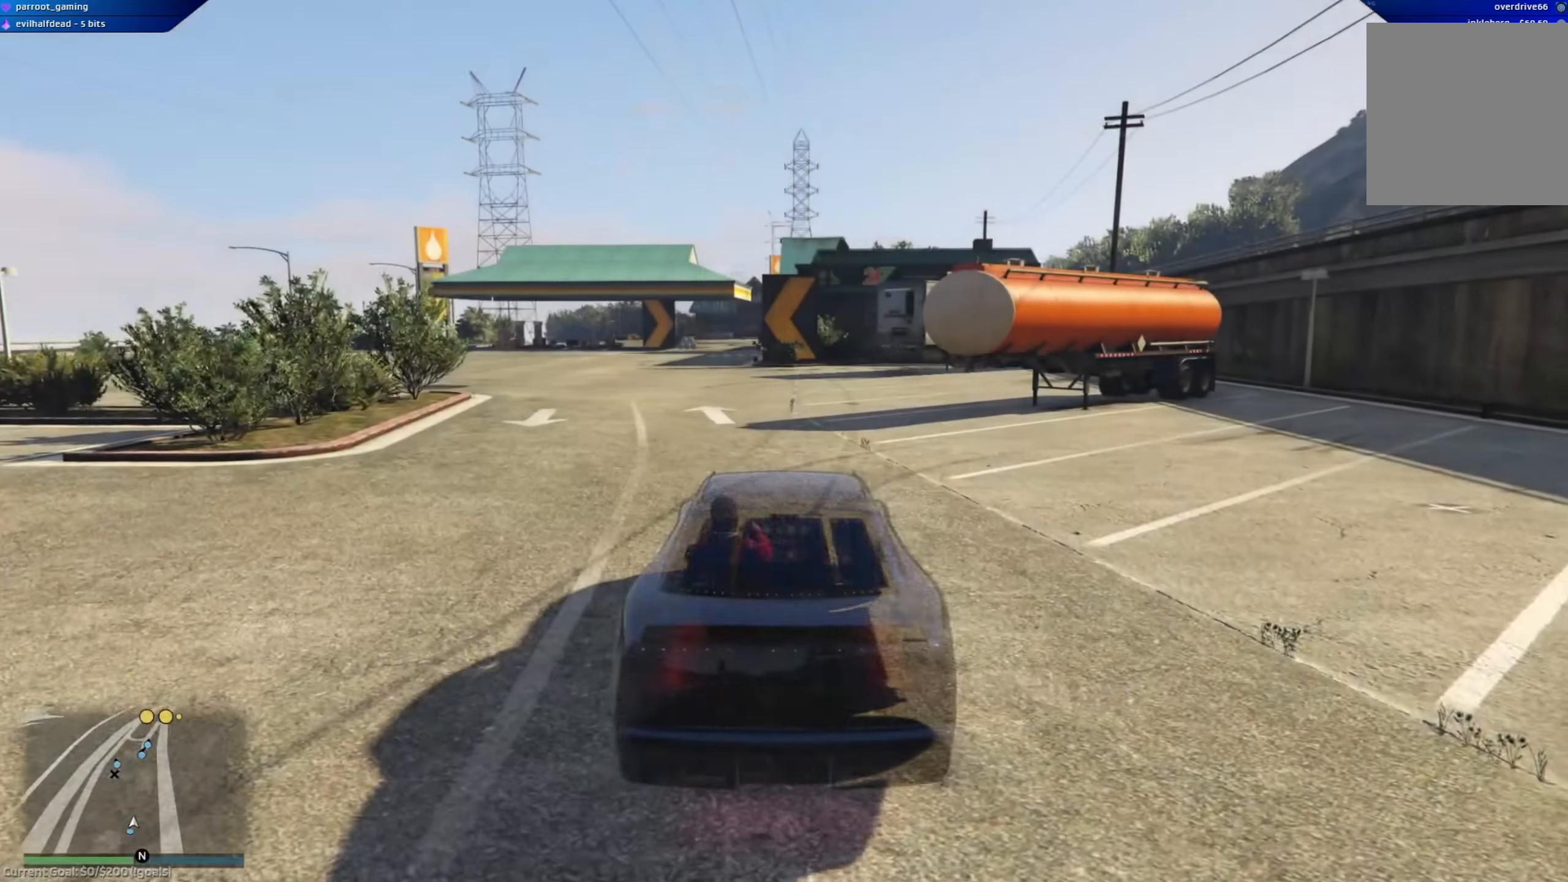
{"buttons": ["R2"], "left_stick": "center", "right_stick": "center", "events": [[401, "left_stick", "left"], [501, "left_stick", "center"]]}
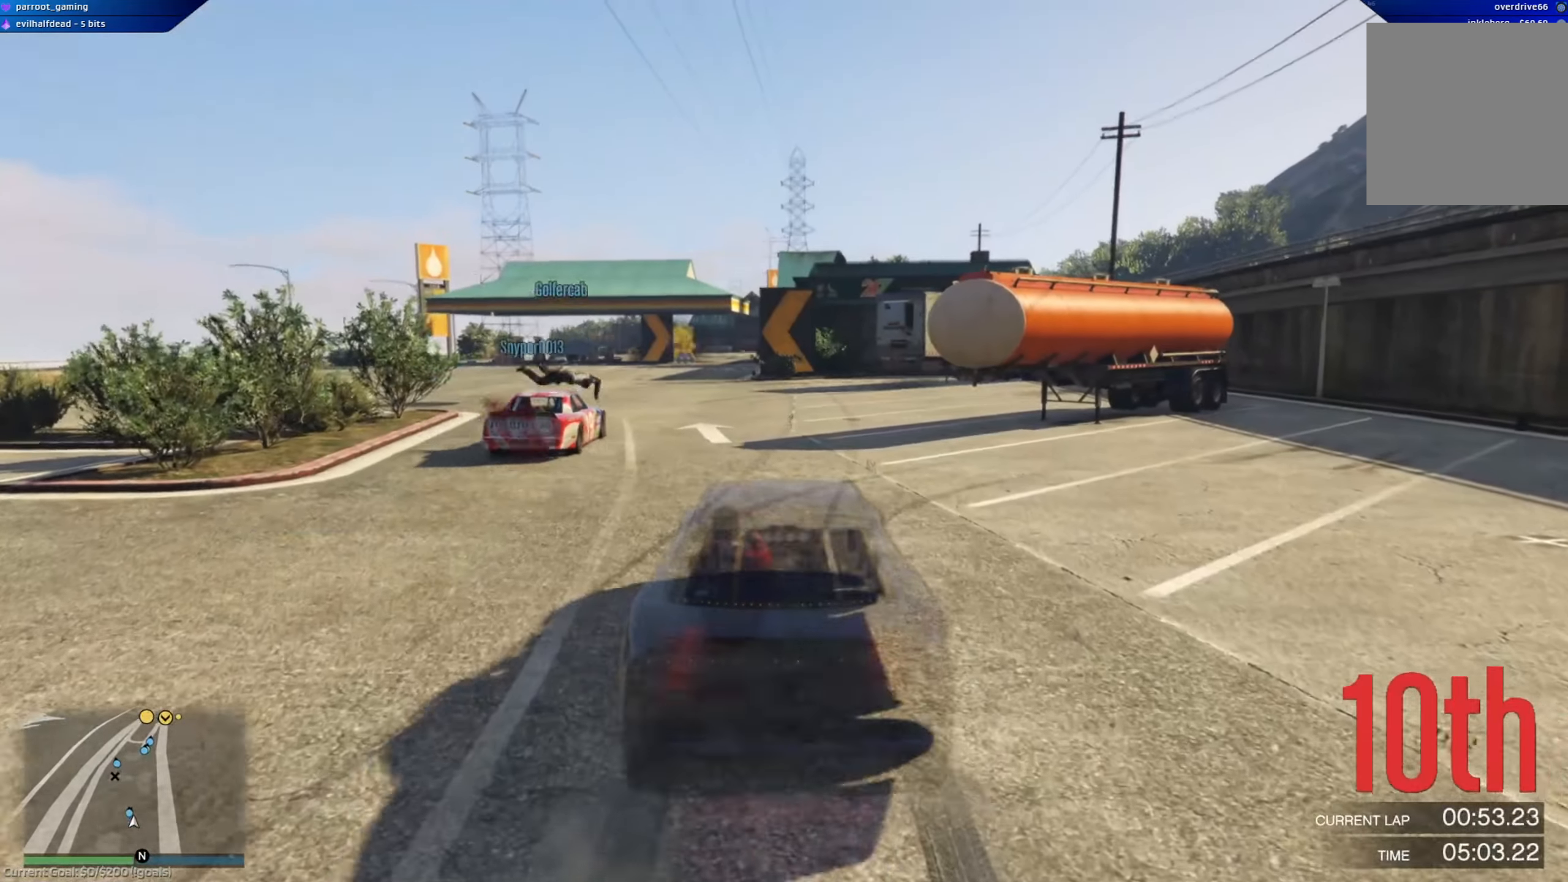
{"buttons": ["R2"], "left_stick": "left", "right_stick": "center", "events": [[467, "left_stick", "left"]]}
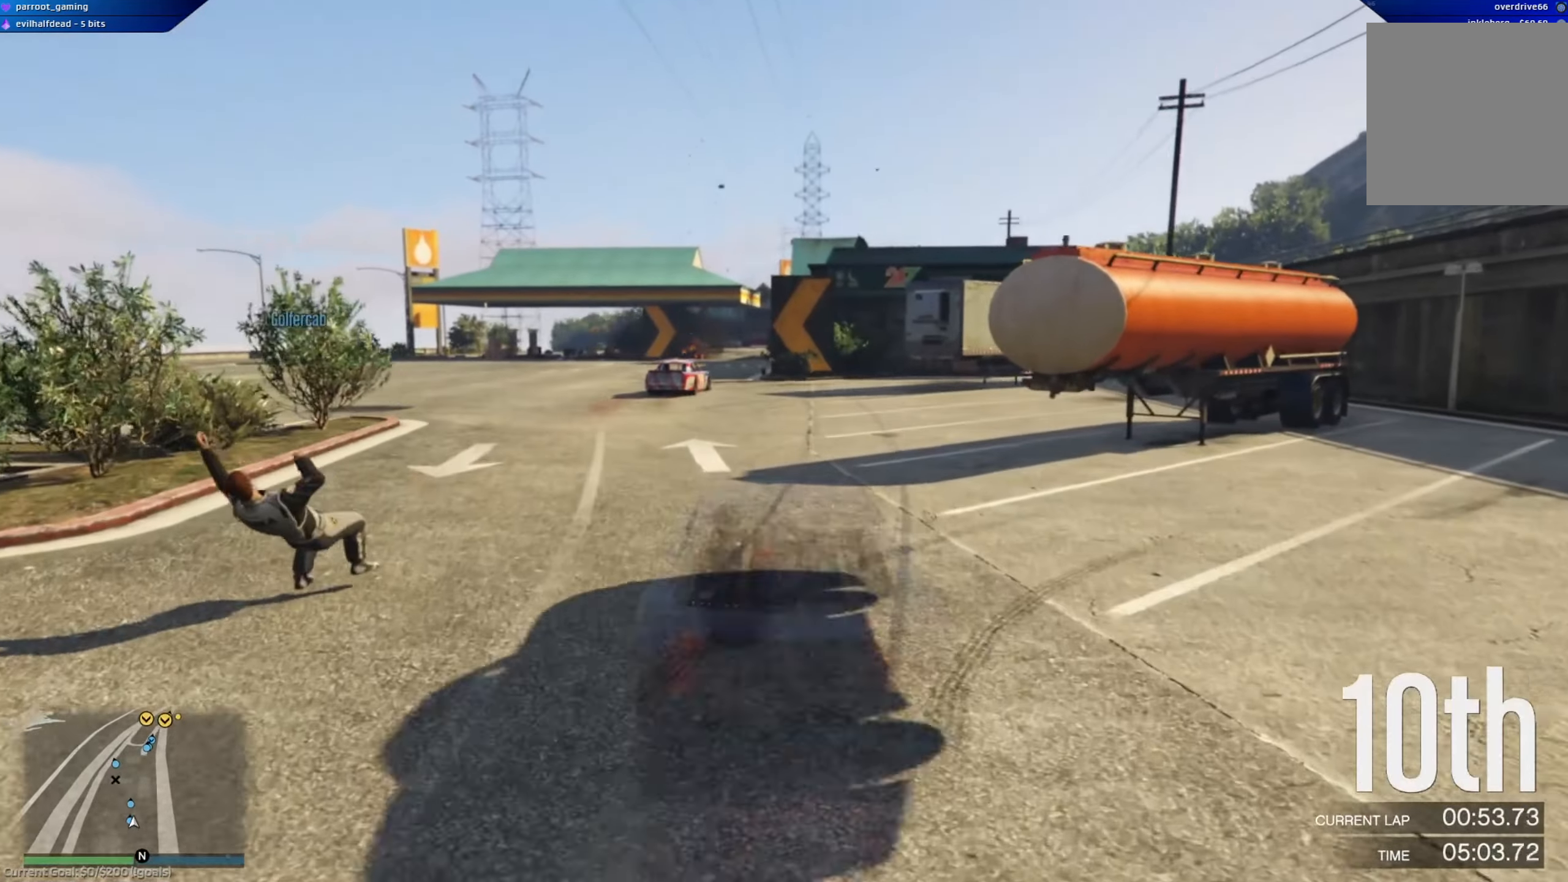
{"buttons": ["R2"], "left_stick": "center", "right_stick": "center", "events": [[67, "left_stick", "center"], [317, "left_stick", "left"], [401, "left_stick", "center"]]}
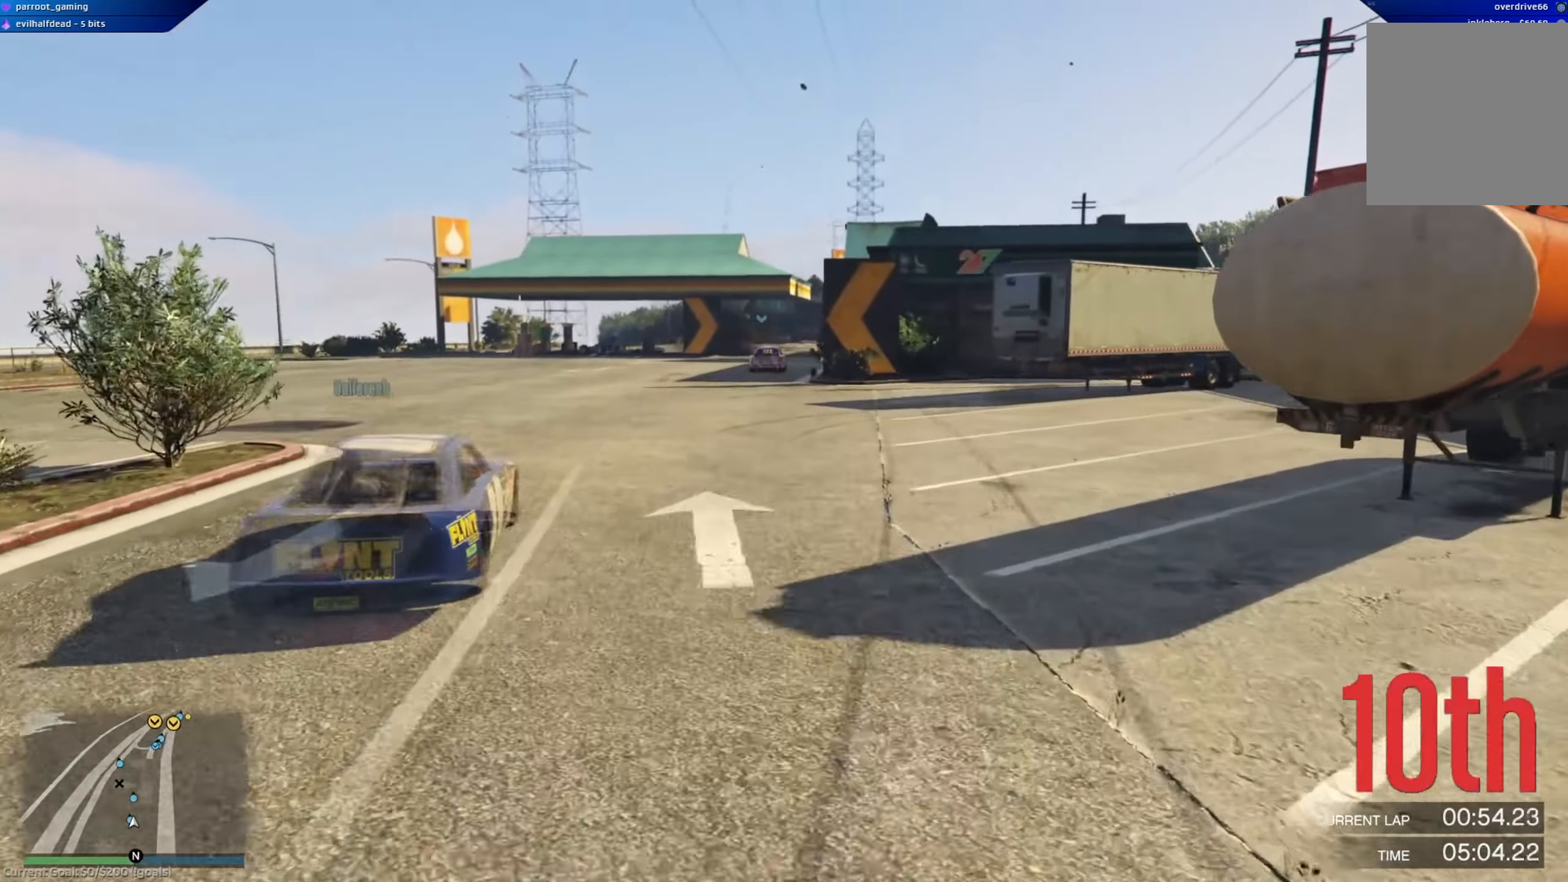
{"buttons": ["R2"], "left_stick": "center", "right_stick": "center", "events": [[267, "left_stick", "up-left"], [400, "left_stick", "center"]]}
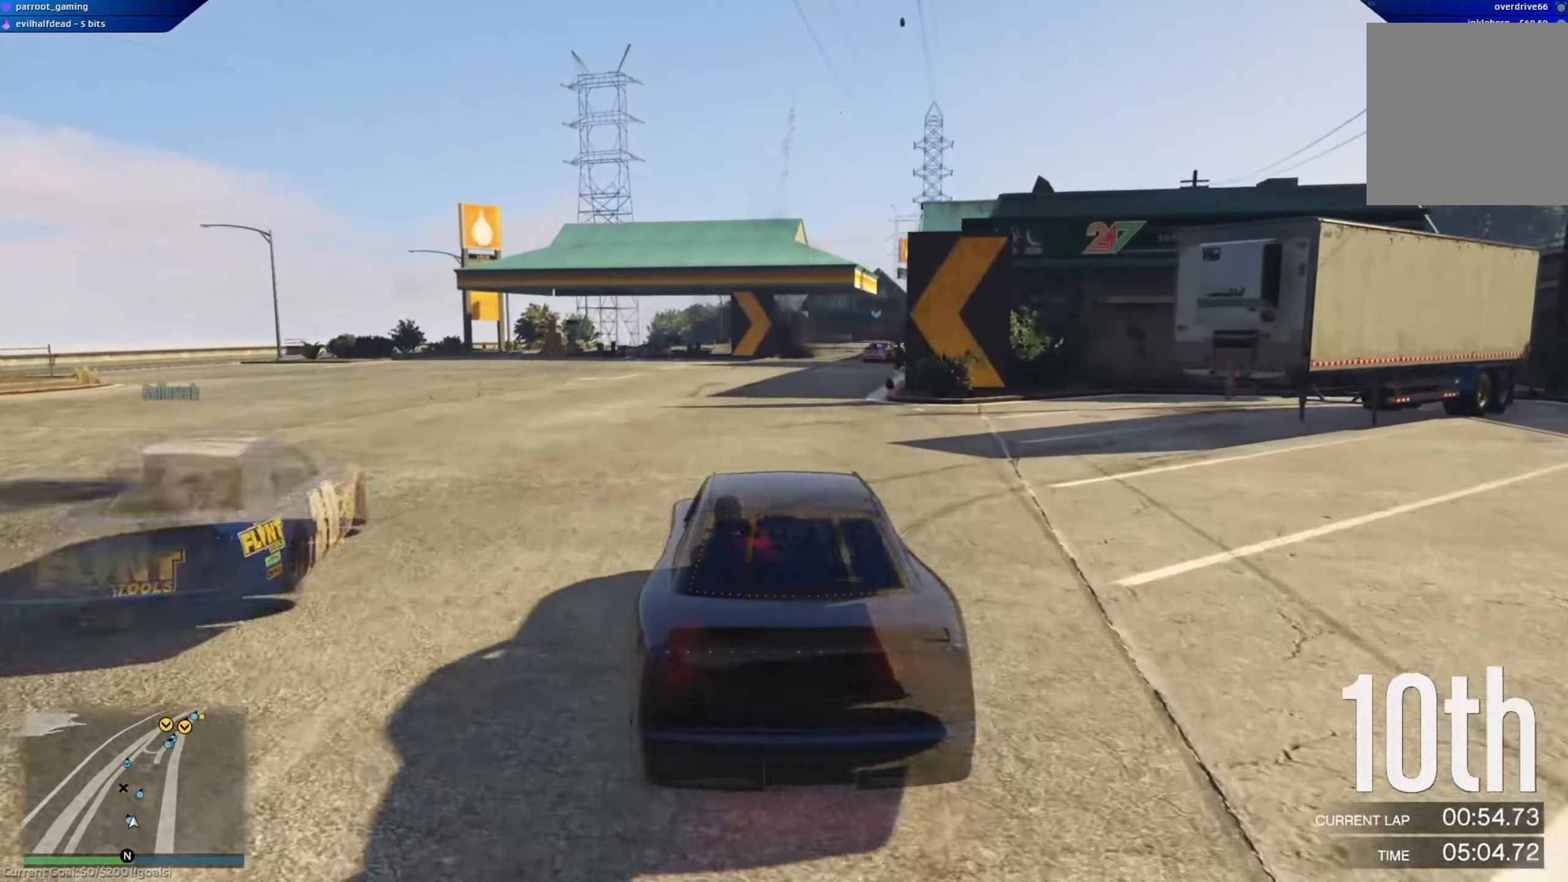
{"buttons": ["R2"], "left_stick": "center", "right_stick": "center", "events": [[33, "left_stick", "down-right"], [200, "left_stick", "center"]]}
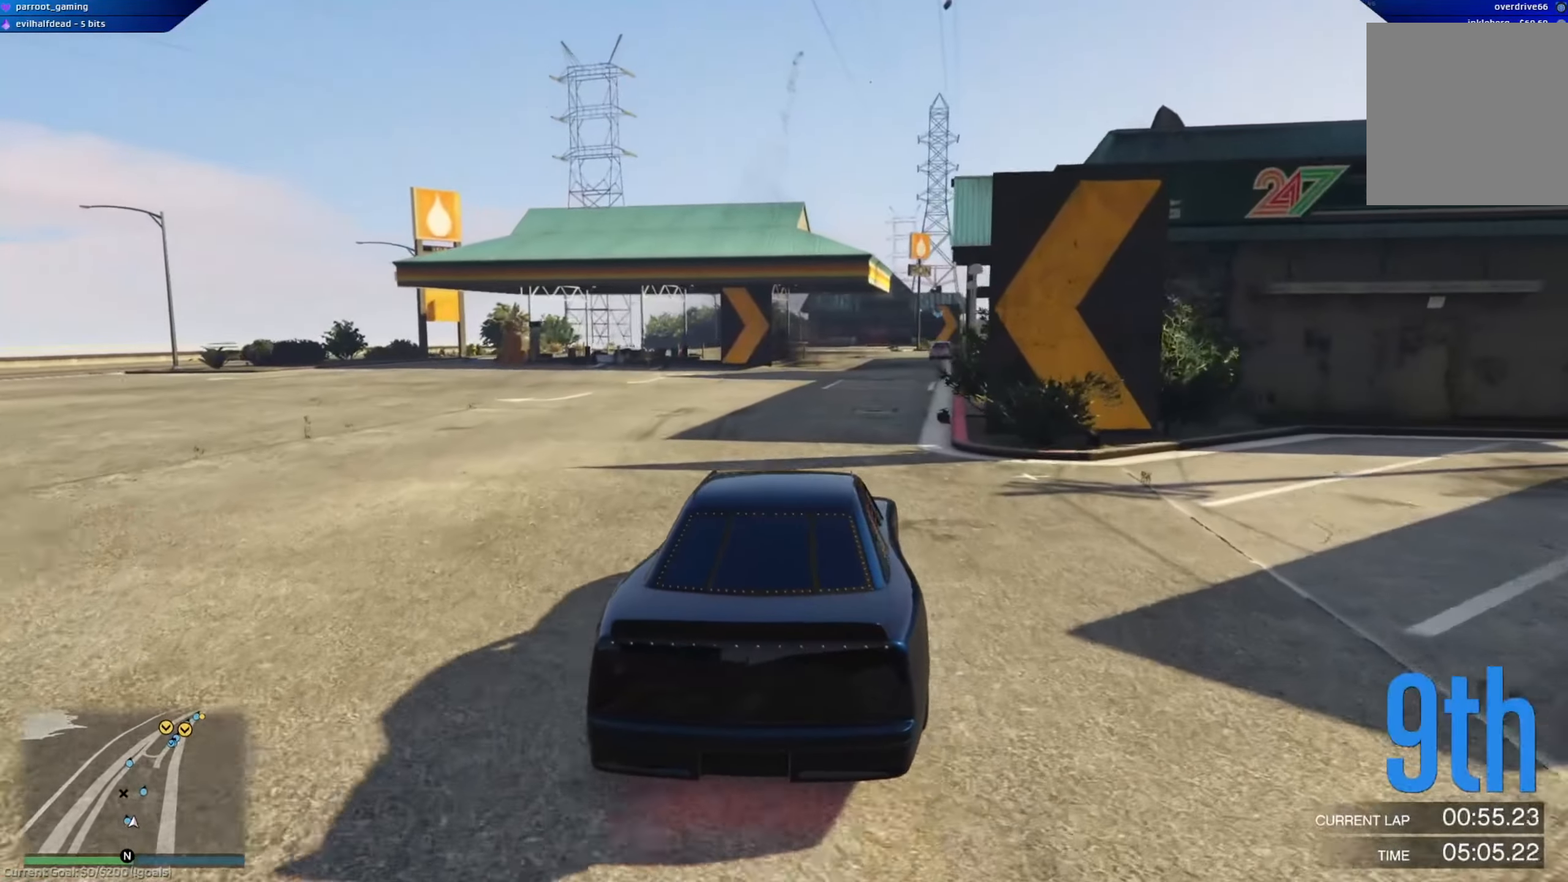
{"buttons": ["R2", "R3"], "left_stick": "center", "right_stick": "center", "events": [[83, "left_stick", "right"], [200, "left_stick", "center"], [267, "R3", "down"], [417, "left_stick", "right"], [467, "left_stick", "center"]]}
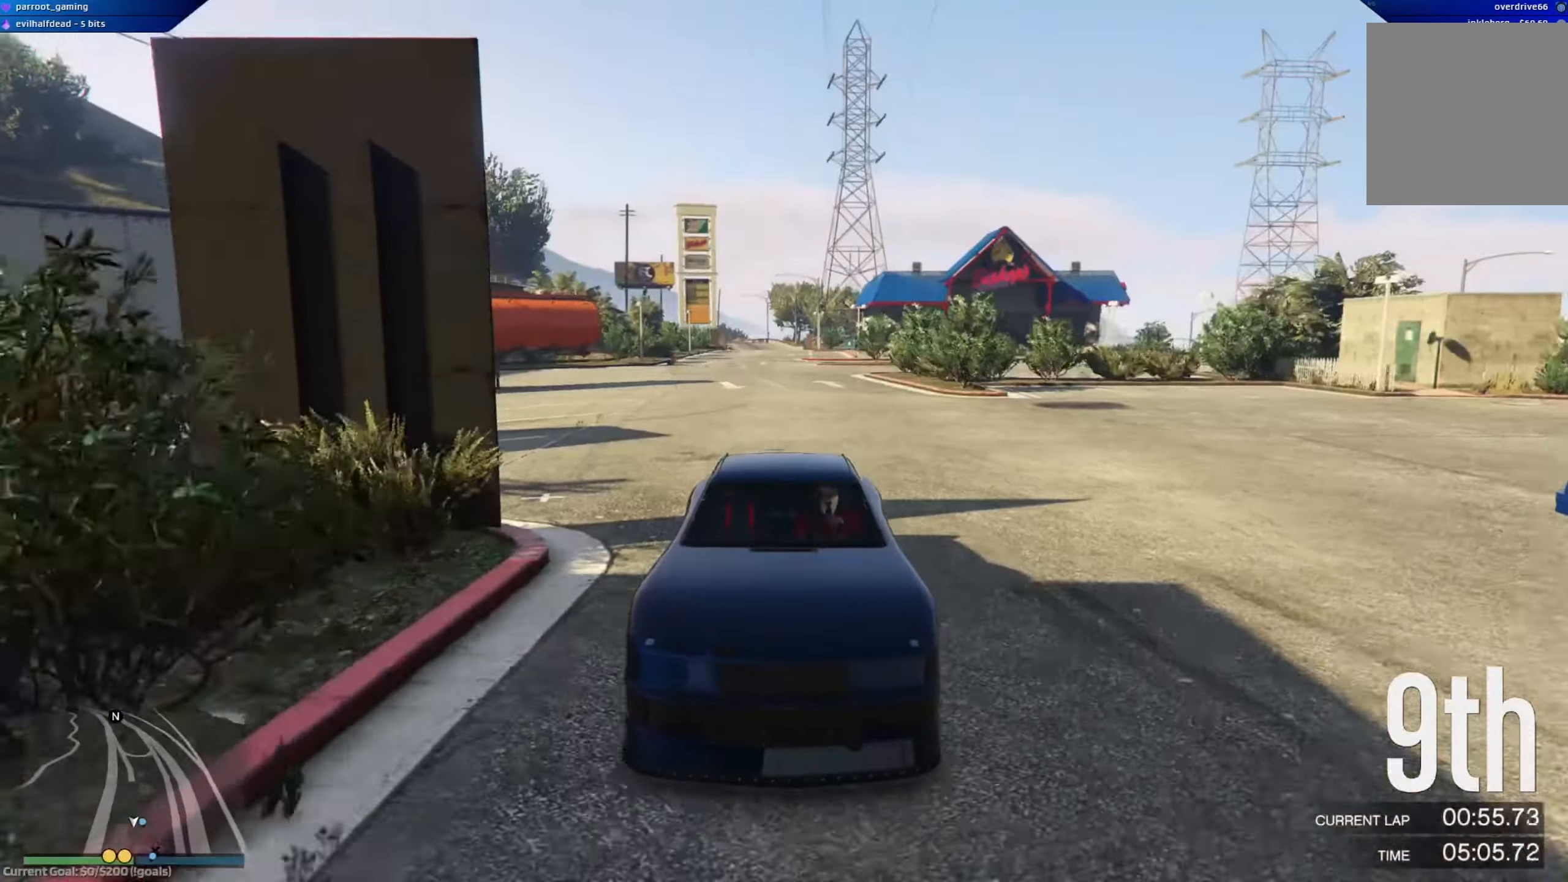
{"buttons": ["R2"], "left_stick": "center", "right_stick": "center", "events": [[283, "R3", "up"], [383, "left_stick", "right"], [467, "left_stick", "center"]]}
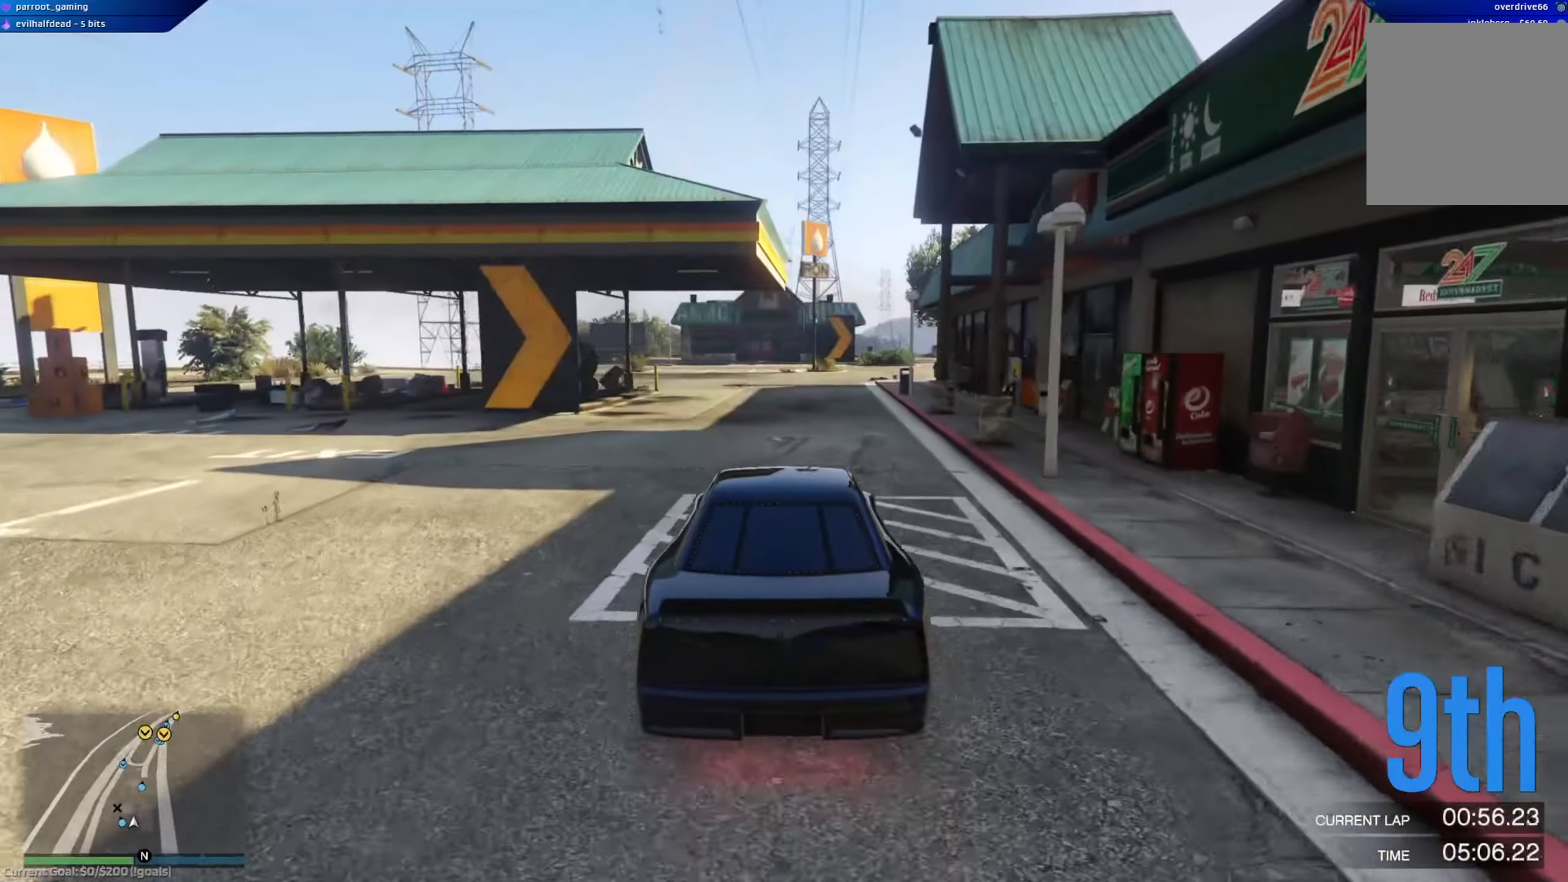
{"buttons": ["R2"], "left_stick": "right", "right_stick": "center", "events": [[350, "left_stick", "right"]]}
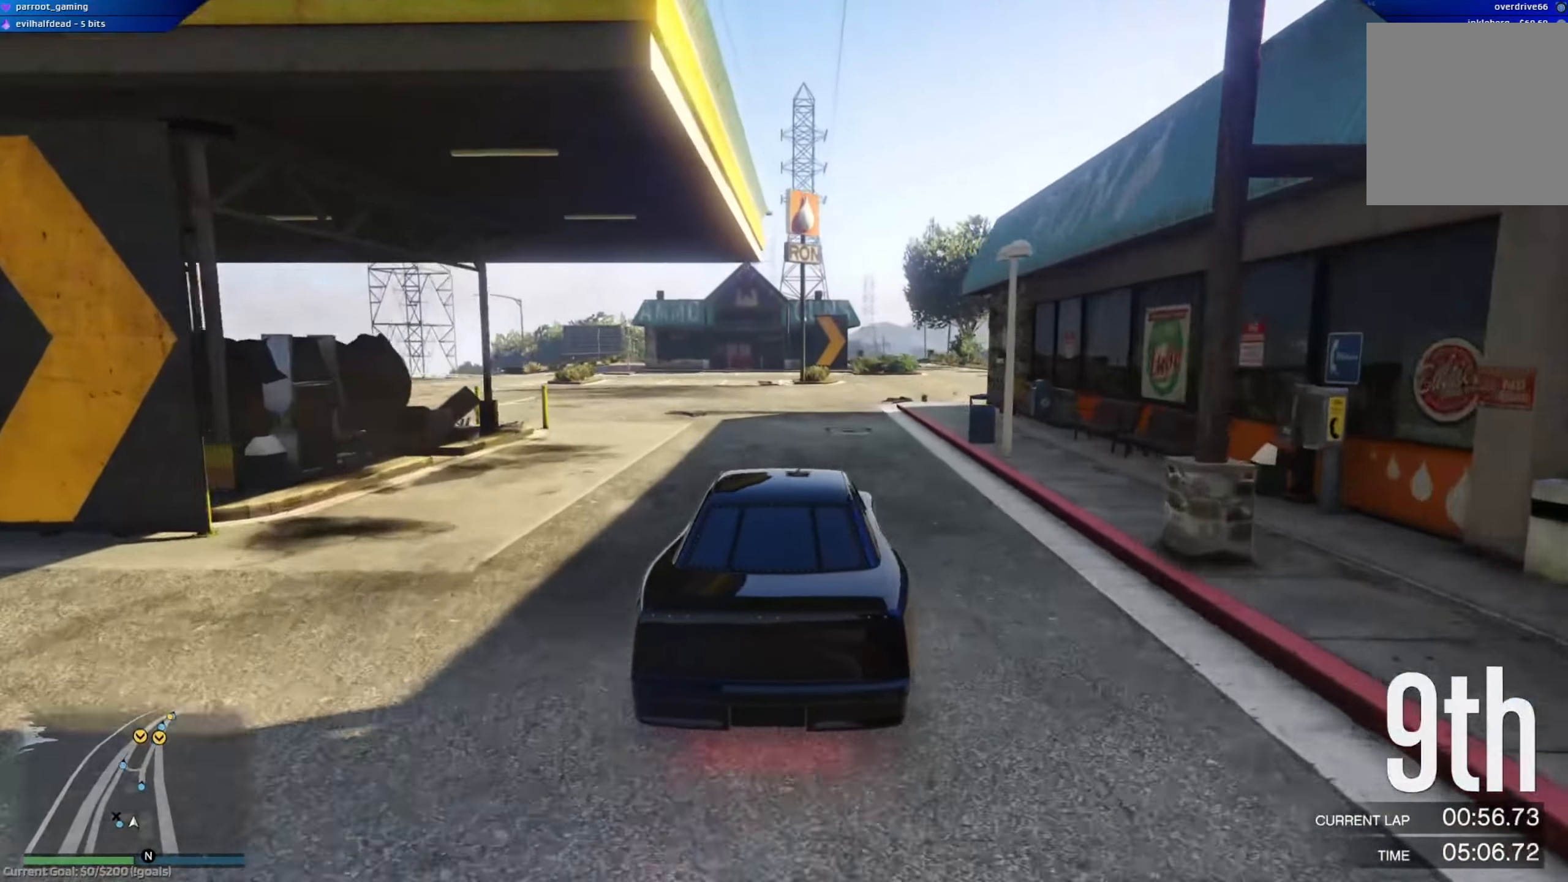
{"buttons": ["R2"], "left_stick": "center", "right_stick": "center", "events": [[50, "left_stick", "center"], [200, "left_stick", "right"], [350, "left_stick", "center"]]}
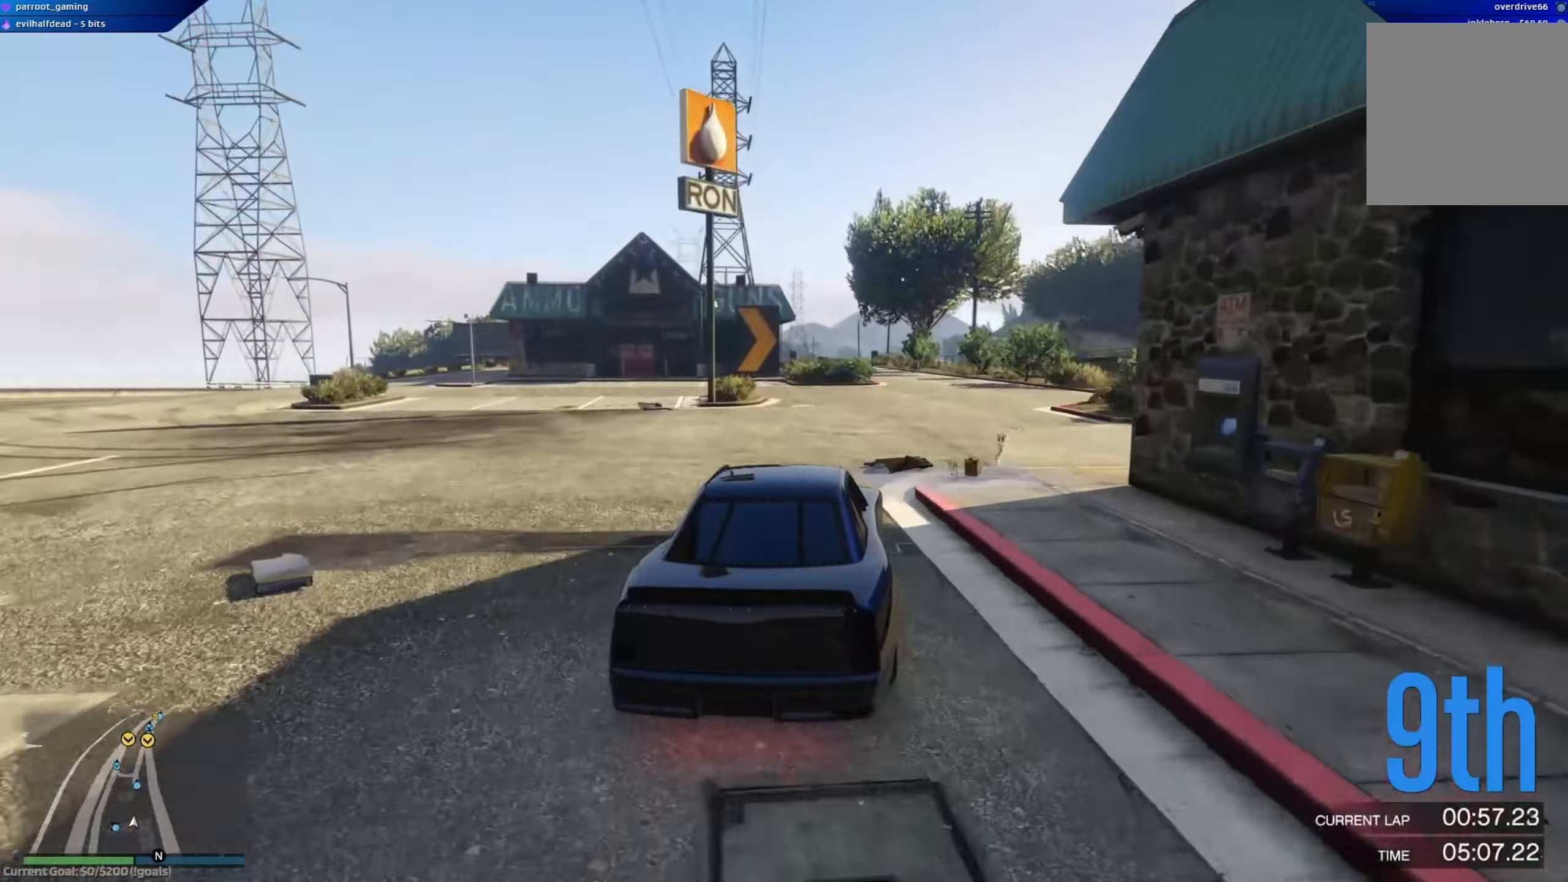
{"buttons": ["R2"], "left_stick": "center", "right_stick": "center", "events": [[201, "left_stick", "down-right"], [334, "left_stick", "center"]]}
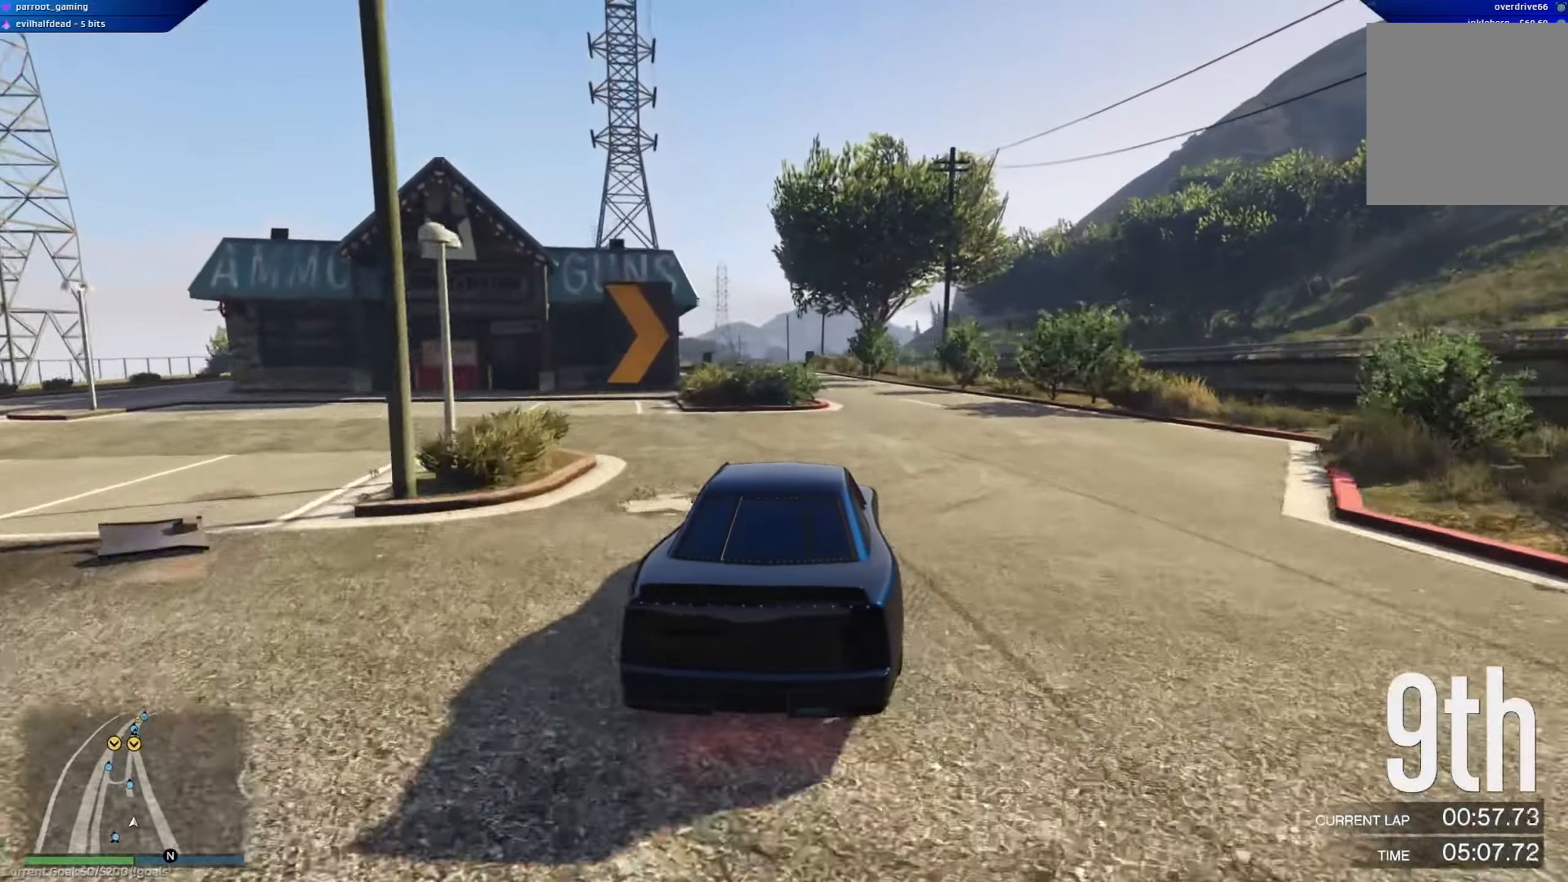
{"buttons": ["R2"], "left_stick": "center", "right_stick": "center", "events": [[200, "left_stick", "up-left"], [417, "left_stick", "center"]]}
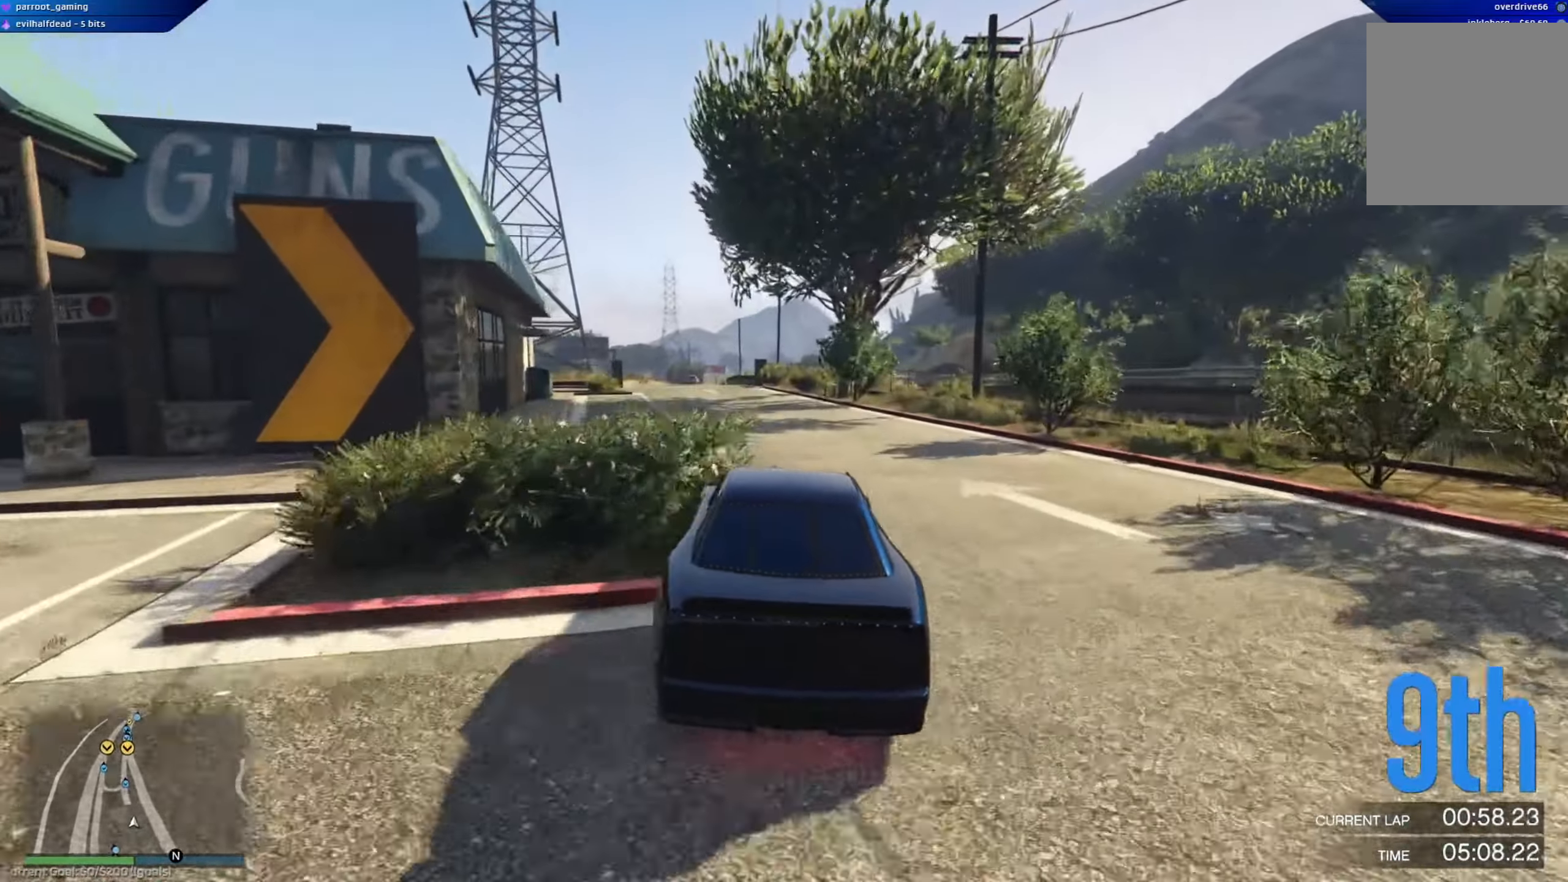
{"buttons": ["R2"], "left_stick": "left", "right_stick": "center", "events": [[134, "left_stick", "left"]]}
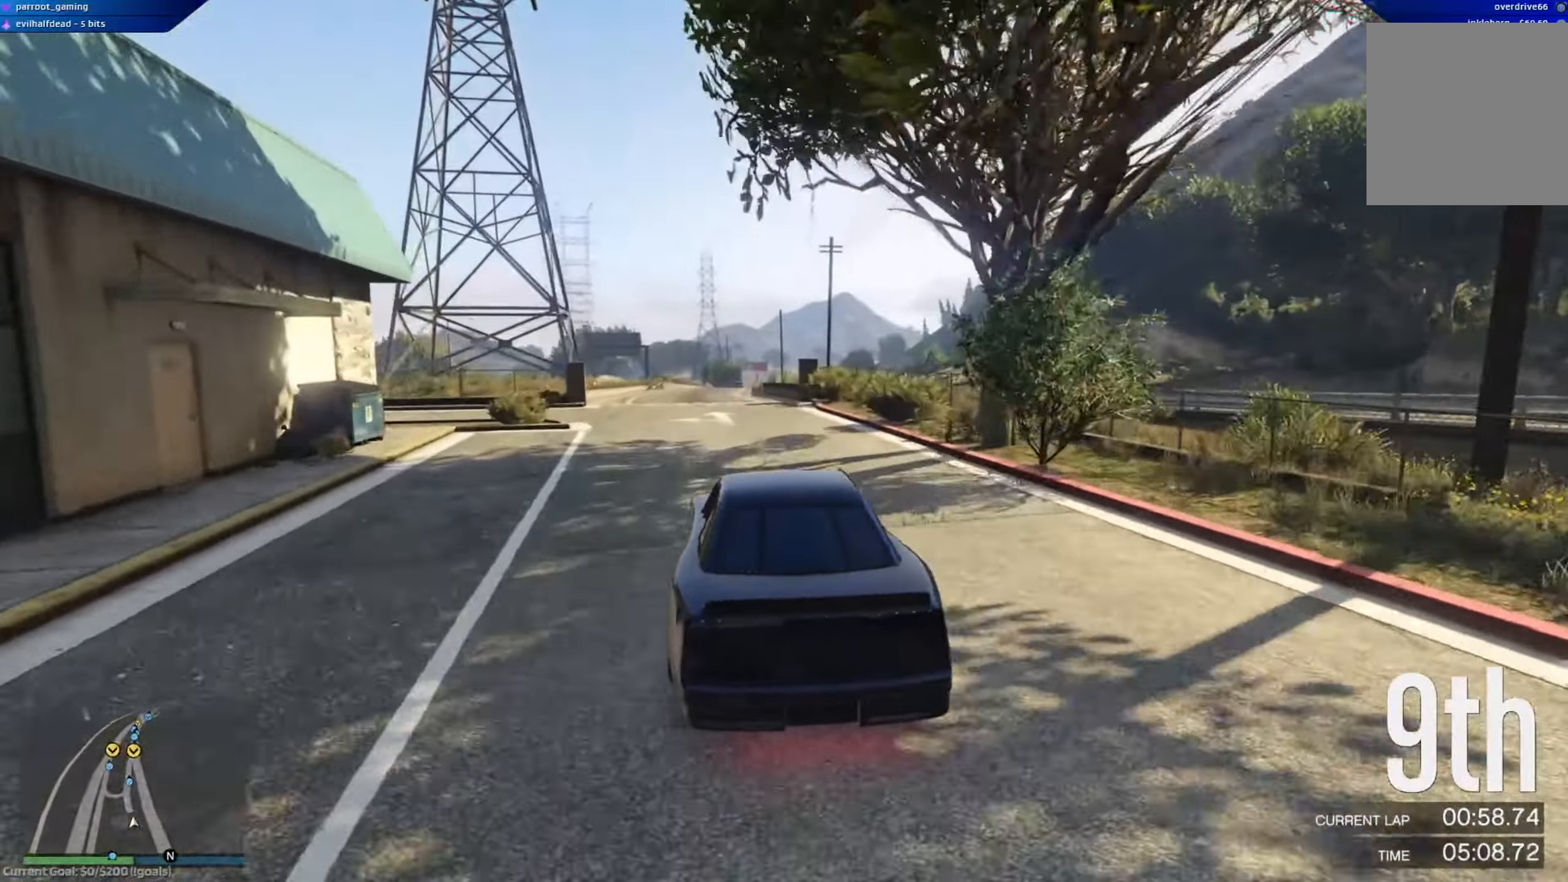
{"buttons": ["R2"], "left_stick": "left", "right_stick": "center", "events": [[50, "left_stick", "center"], [434, "left_stick", "left"]]}
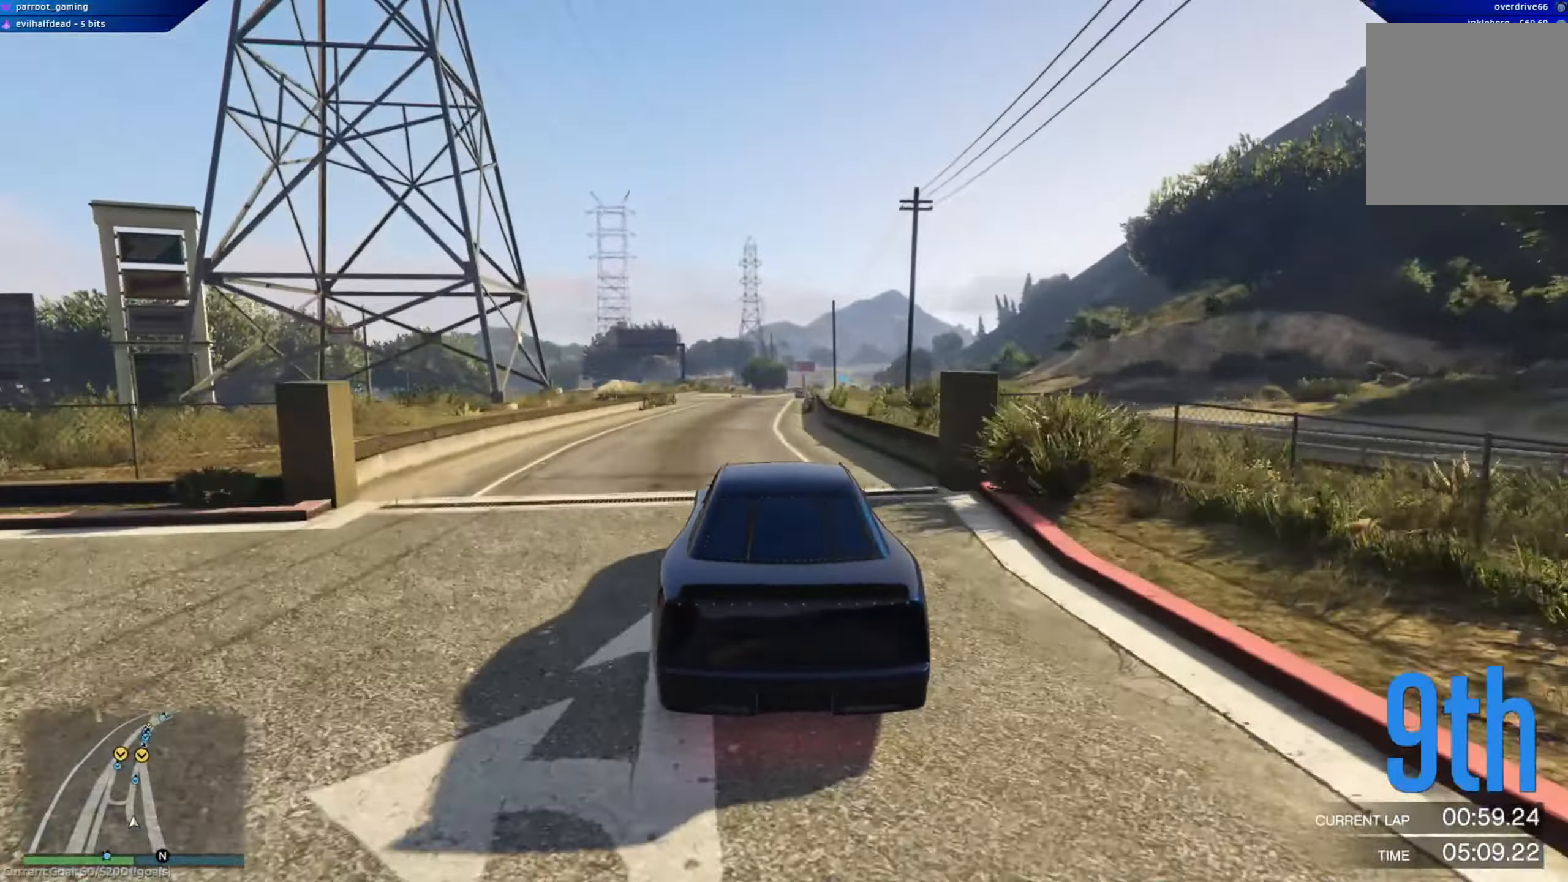
{"buttons": ["R2"], "left_stick": "center", "right_stick": "center", "events": [[34, "left_stick", "center"], [167, "L2", "down"], [467, "L2", "up"]]}
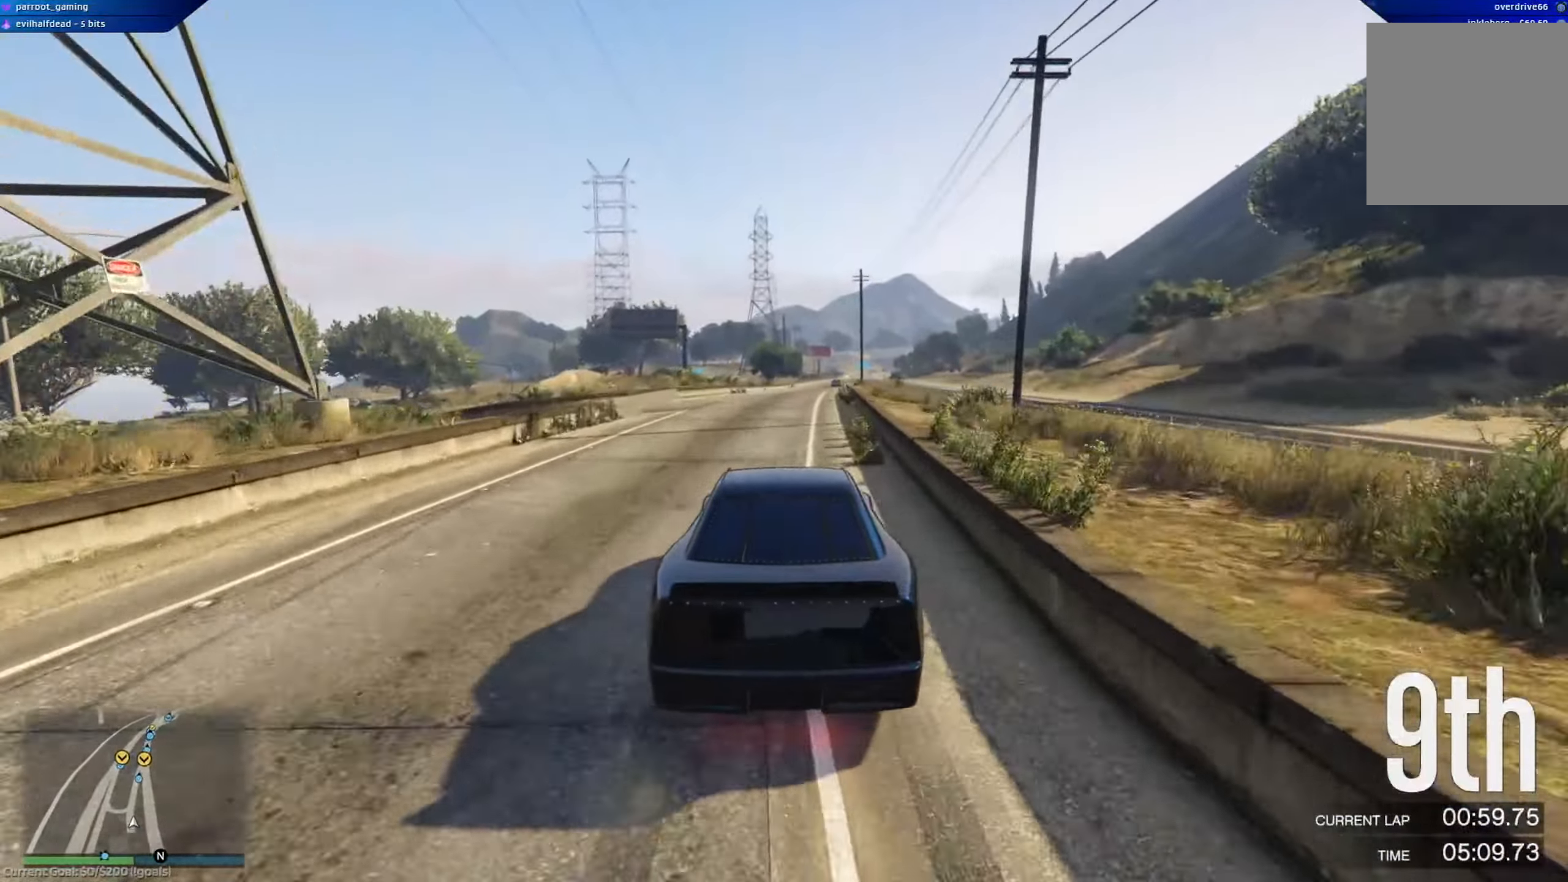
{"buttons": ["R2"], "left_stick": "center", "right_stick": "center", "events": []}
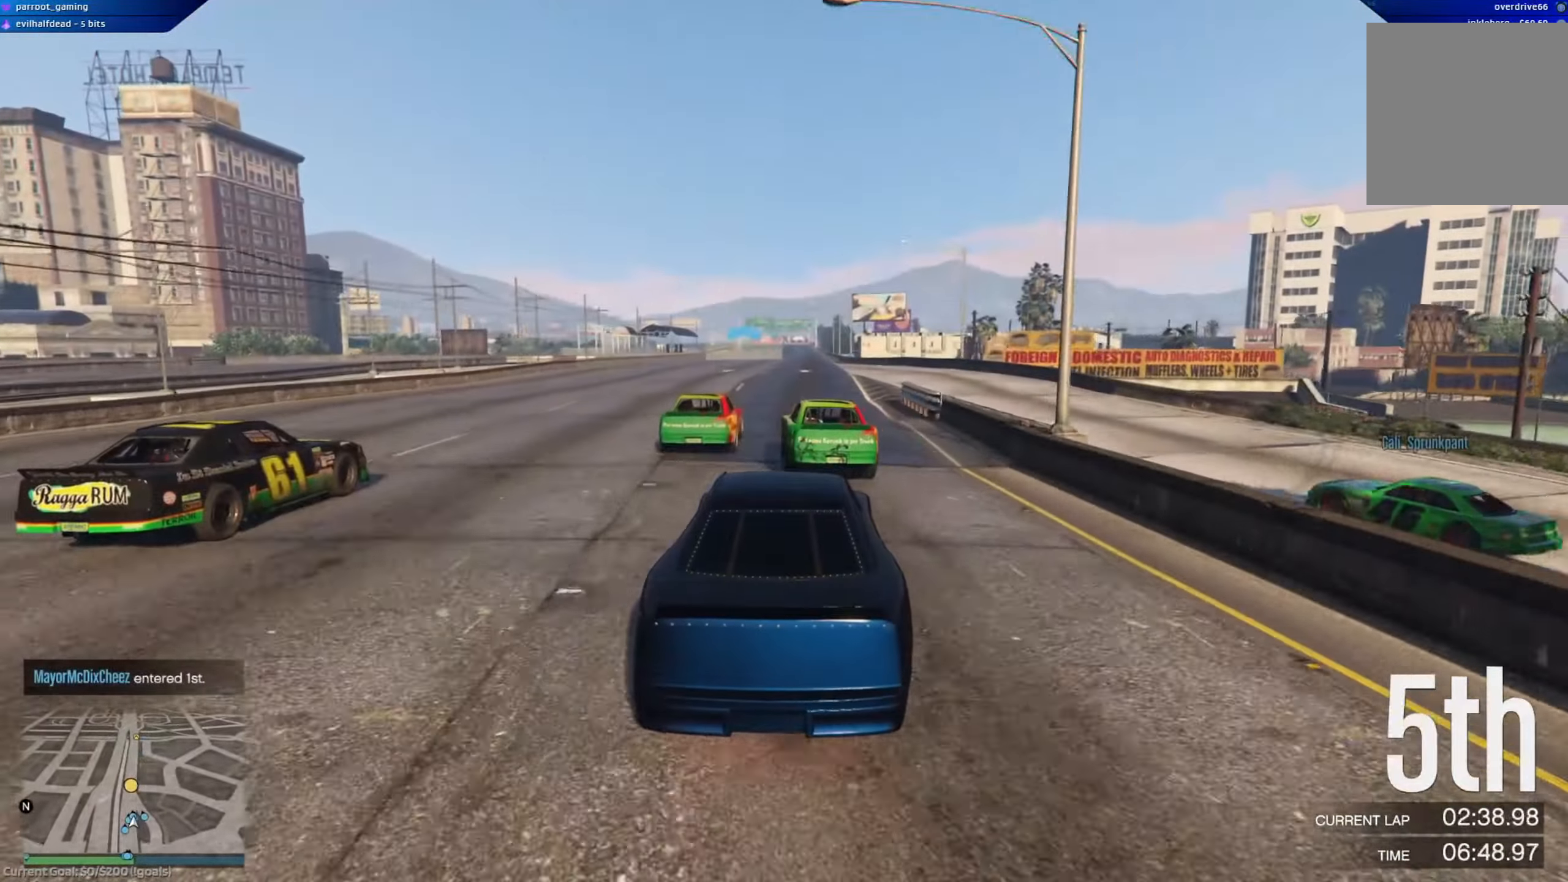
{"buttons": ["R2"], "left_stick": "center", "right_stick": "center", "events": [[134, "left_stick", "left"], [234, "left_stick", "center"]]}
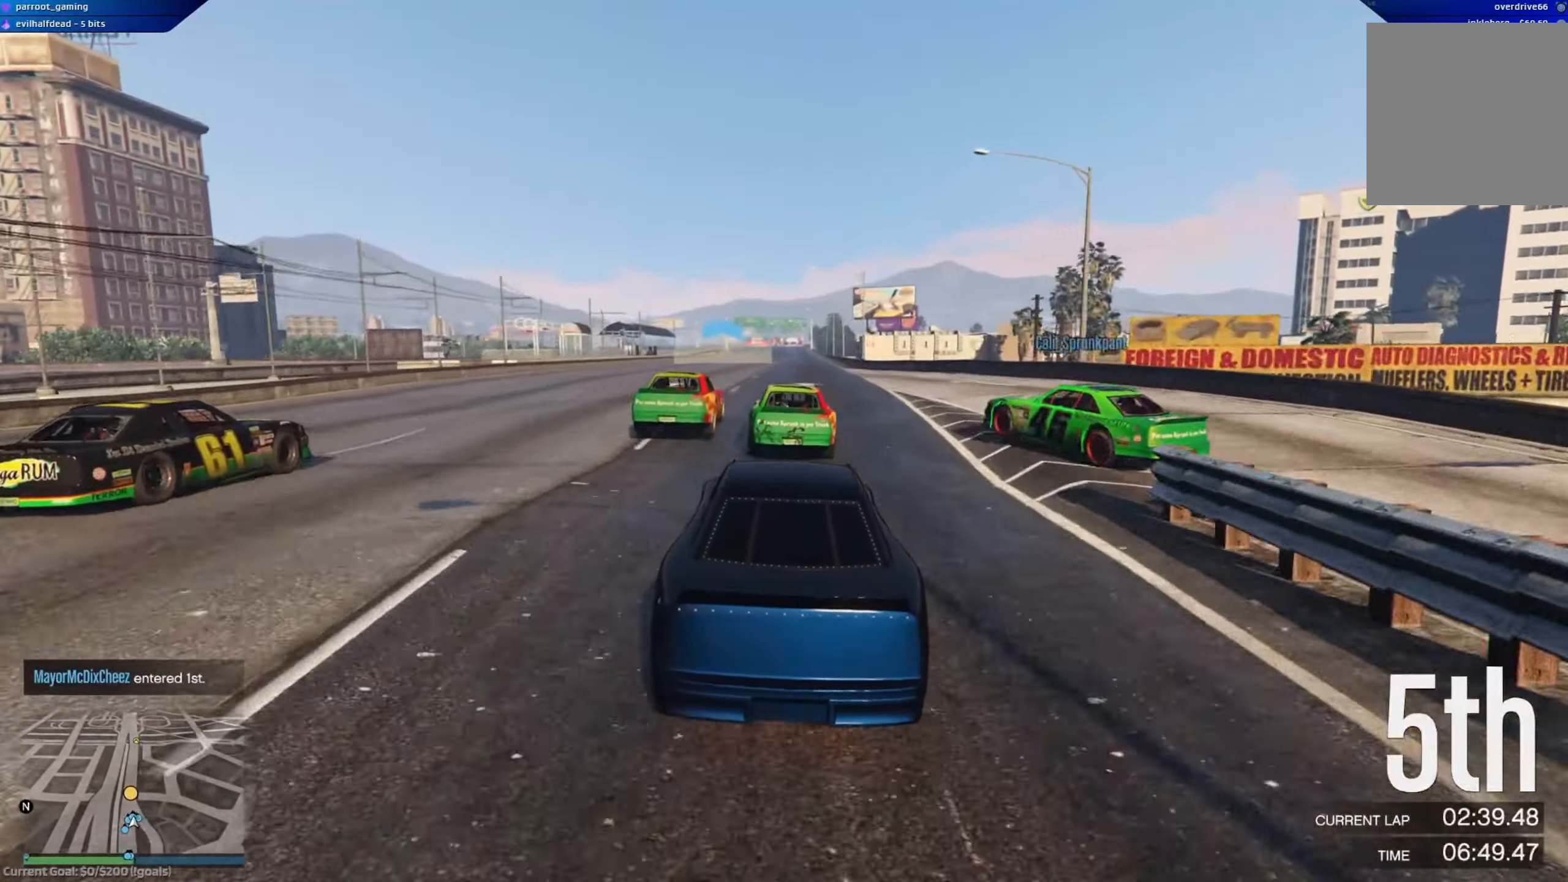
{"buttons": ["R2"], "left_stick": "center", "right_stick": "center", "events": [[17, "left_stick", "left"], [117, "left_stick", "center"]]}
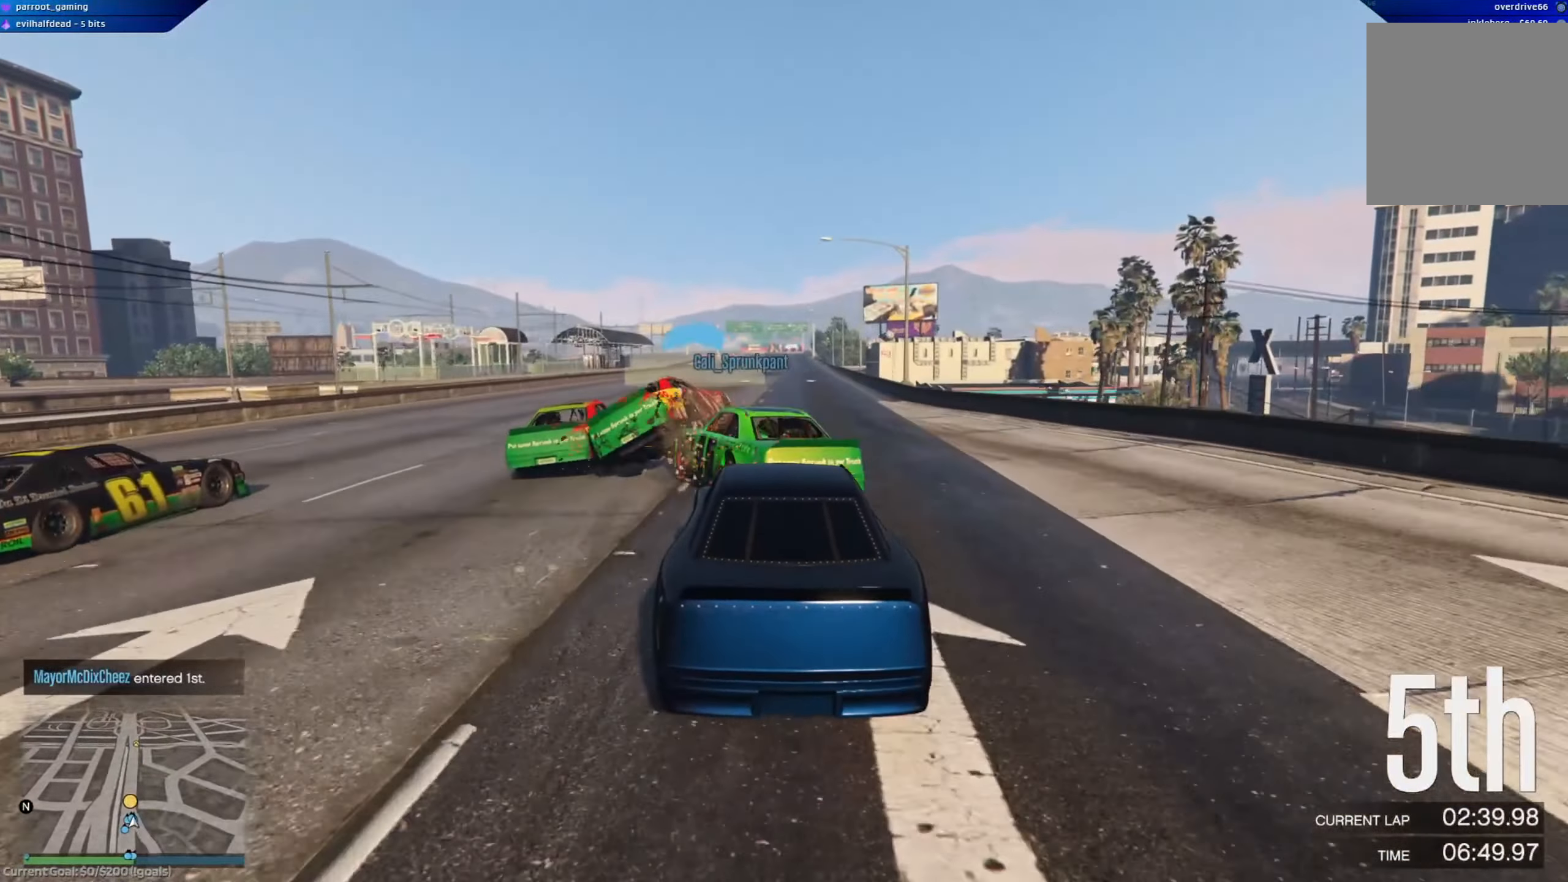
{"buttons": ["R2"], "left_stick": "center", "right_stick": "center", "events": []}
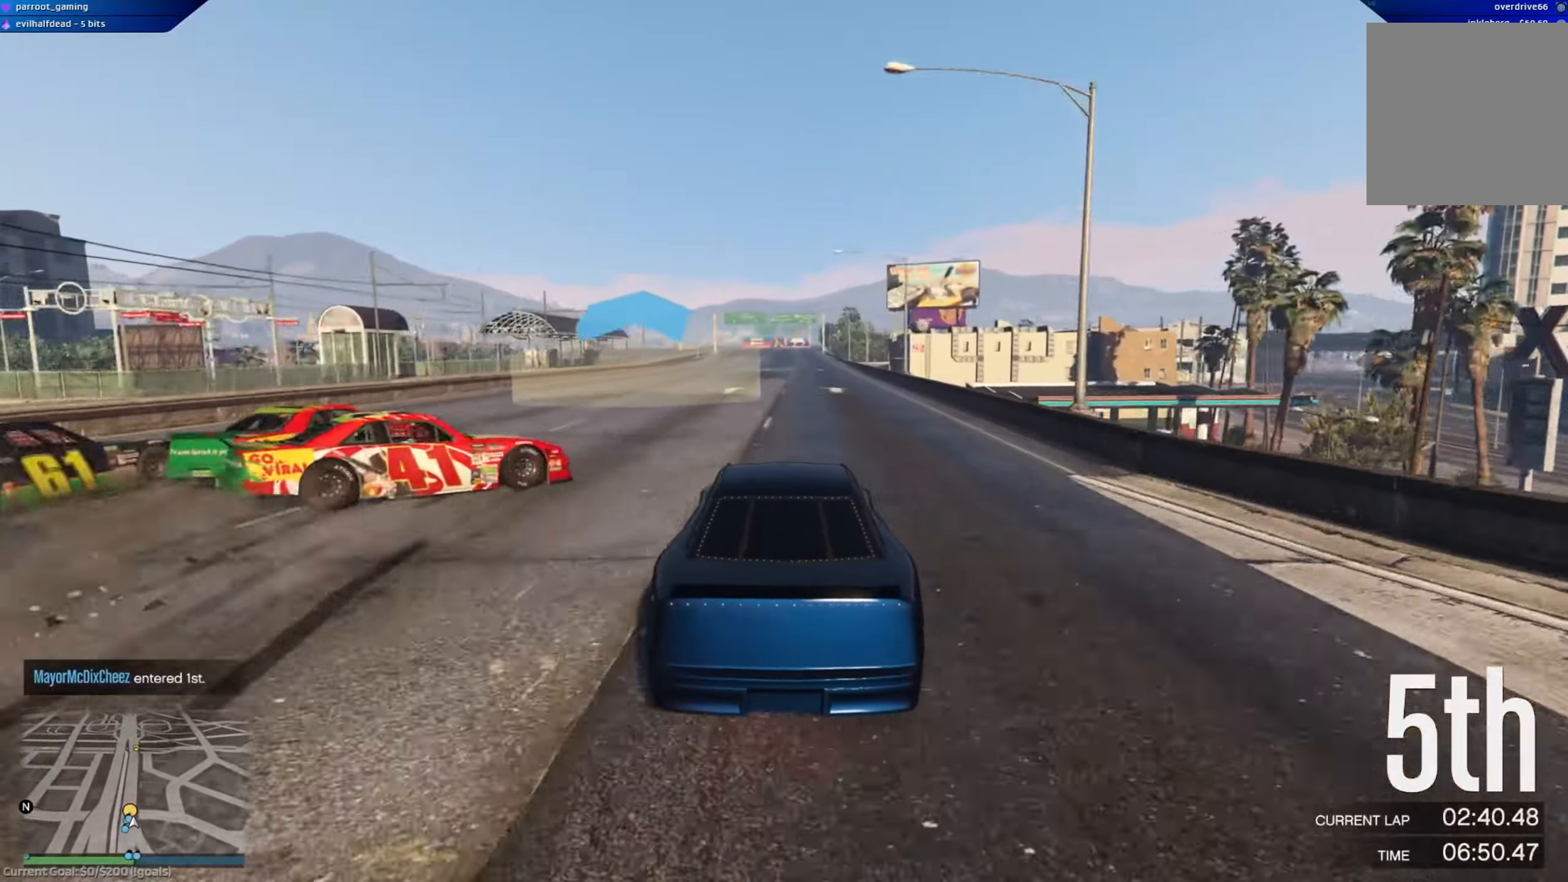
{"buttons": ["R2"], "left_stick": "center", "right_stick": "center", "events": []}
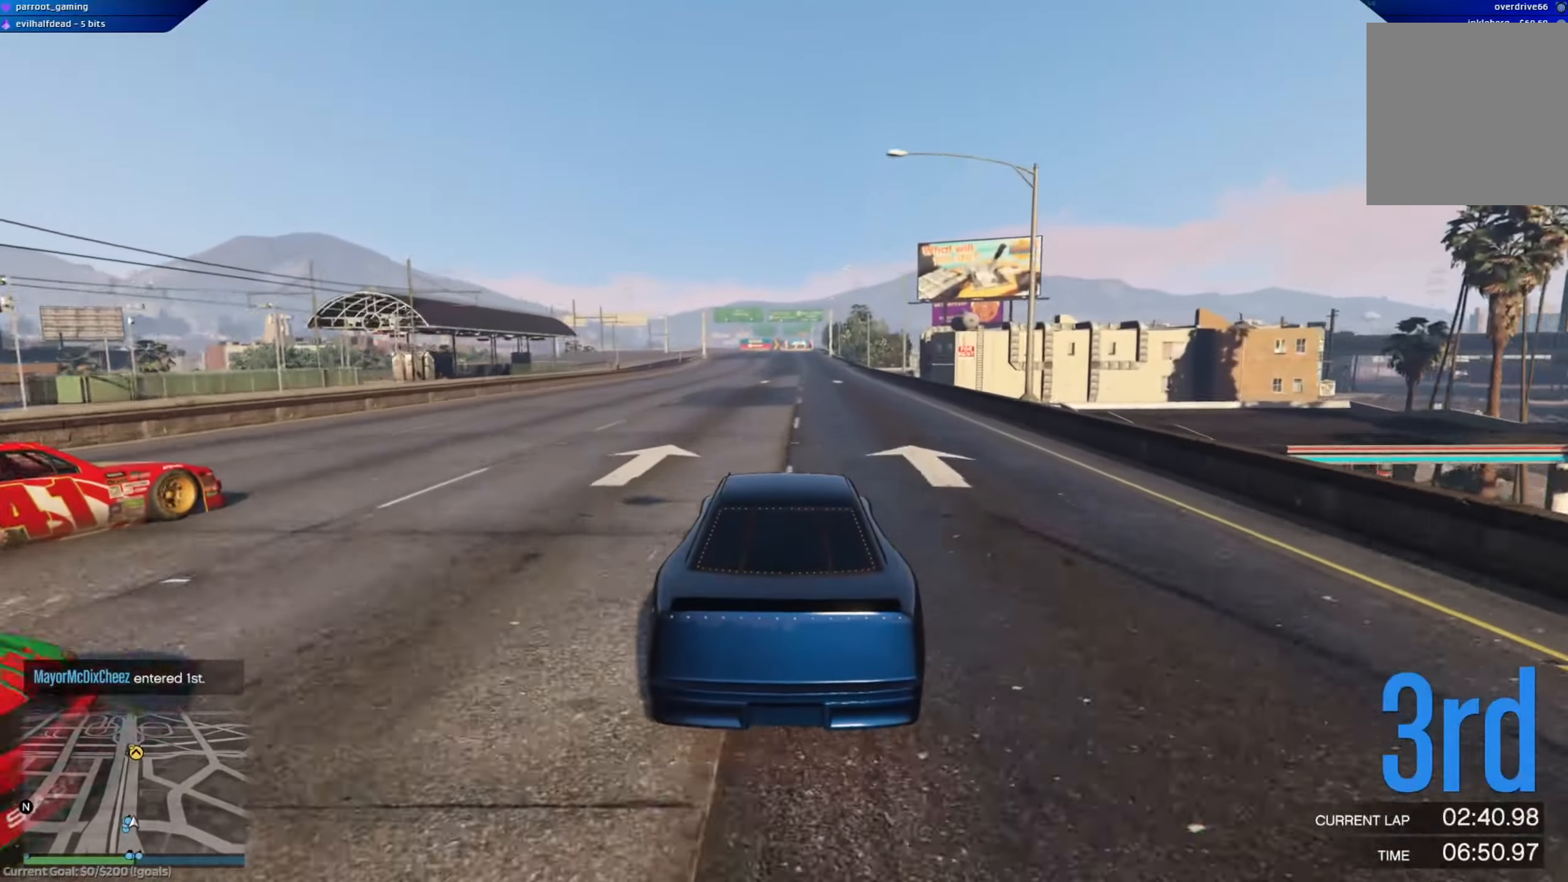
{"buttons": ["R2"], "left_stick": "center", "right_stick": "center", "events": []}
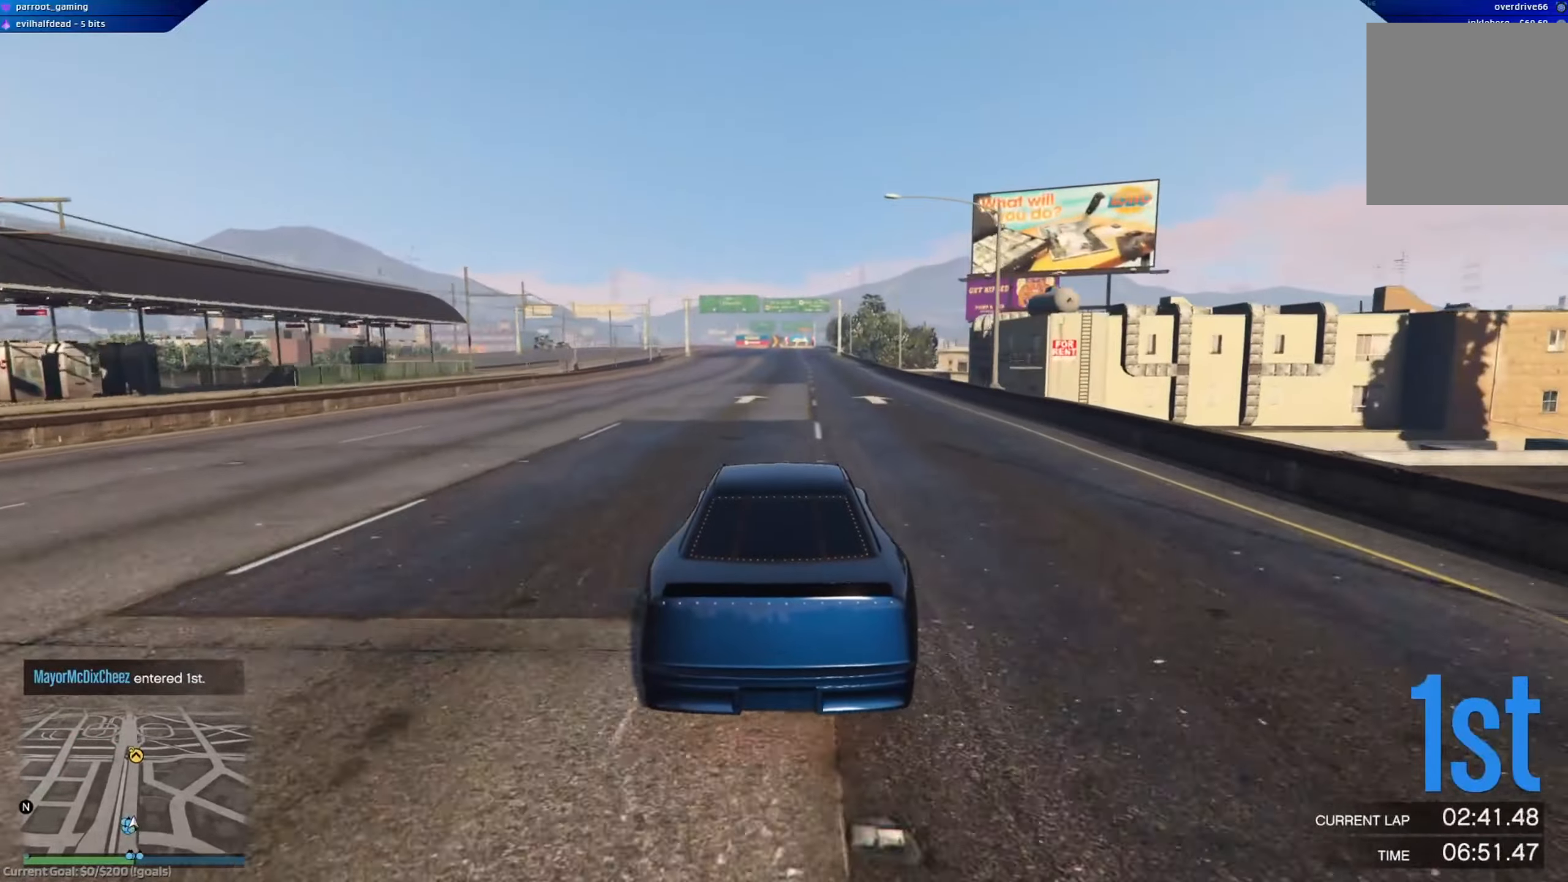
{"buttons": ["R2", "R3"], "left_stick": "center", "right_stick": "center", "events": [[434, "R3", "down"]]}
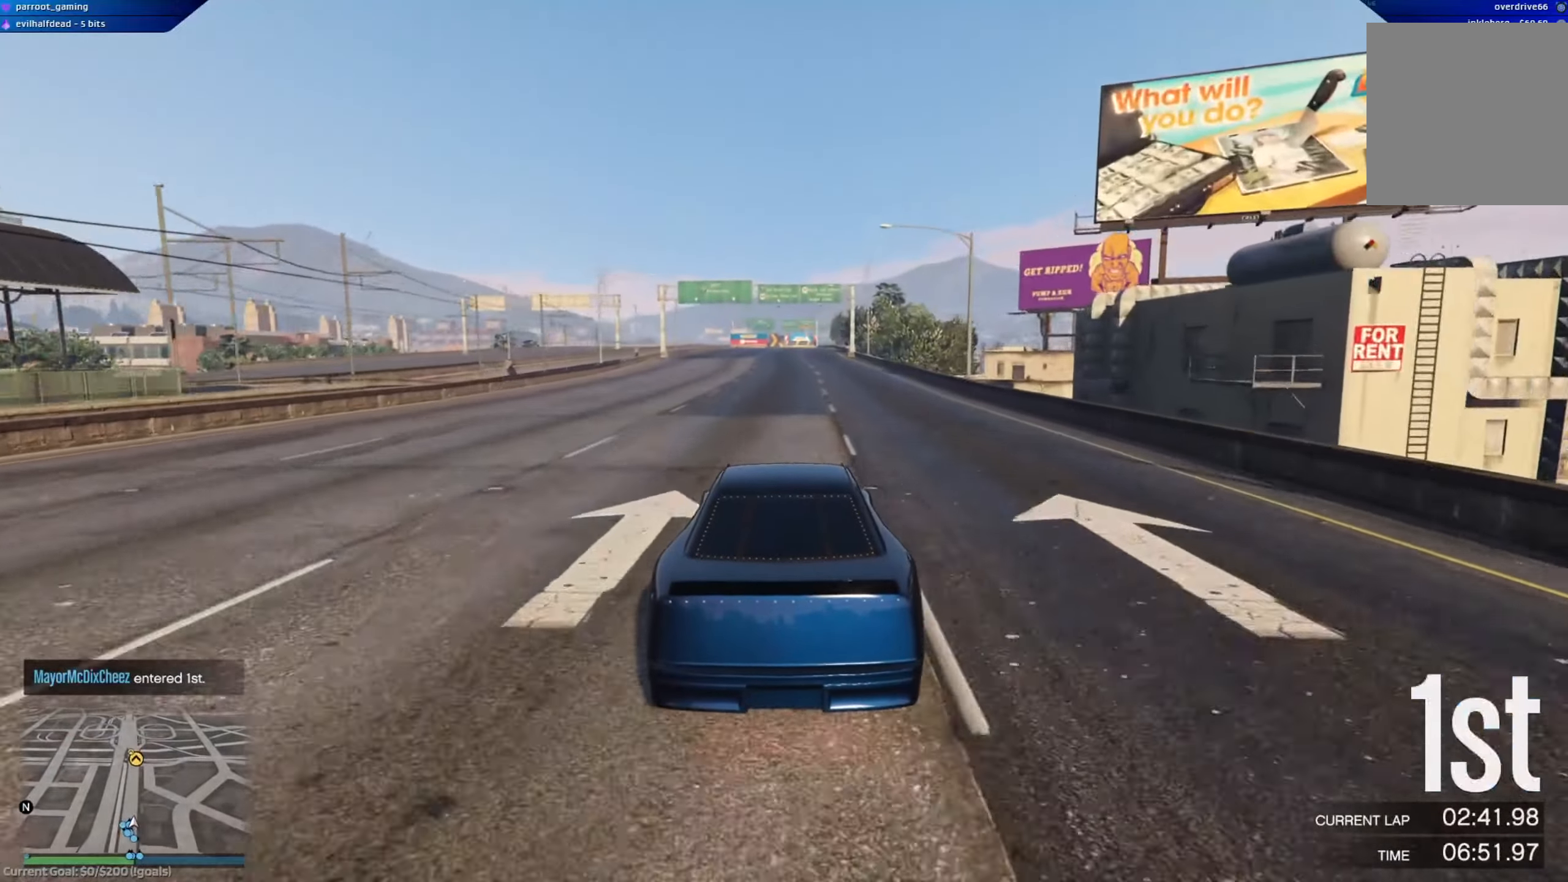
{"buttons": ["R2", "R3"], "left_stick": "center", "right_stick": "center", "events": []}
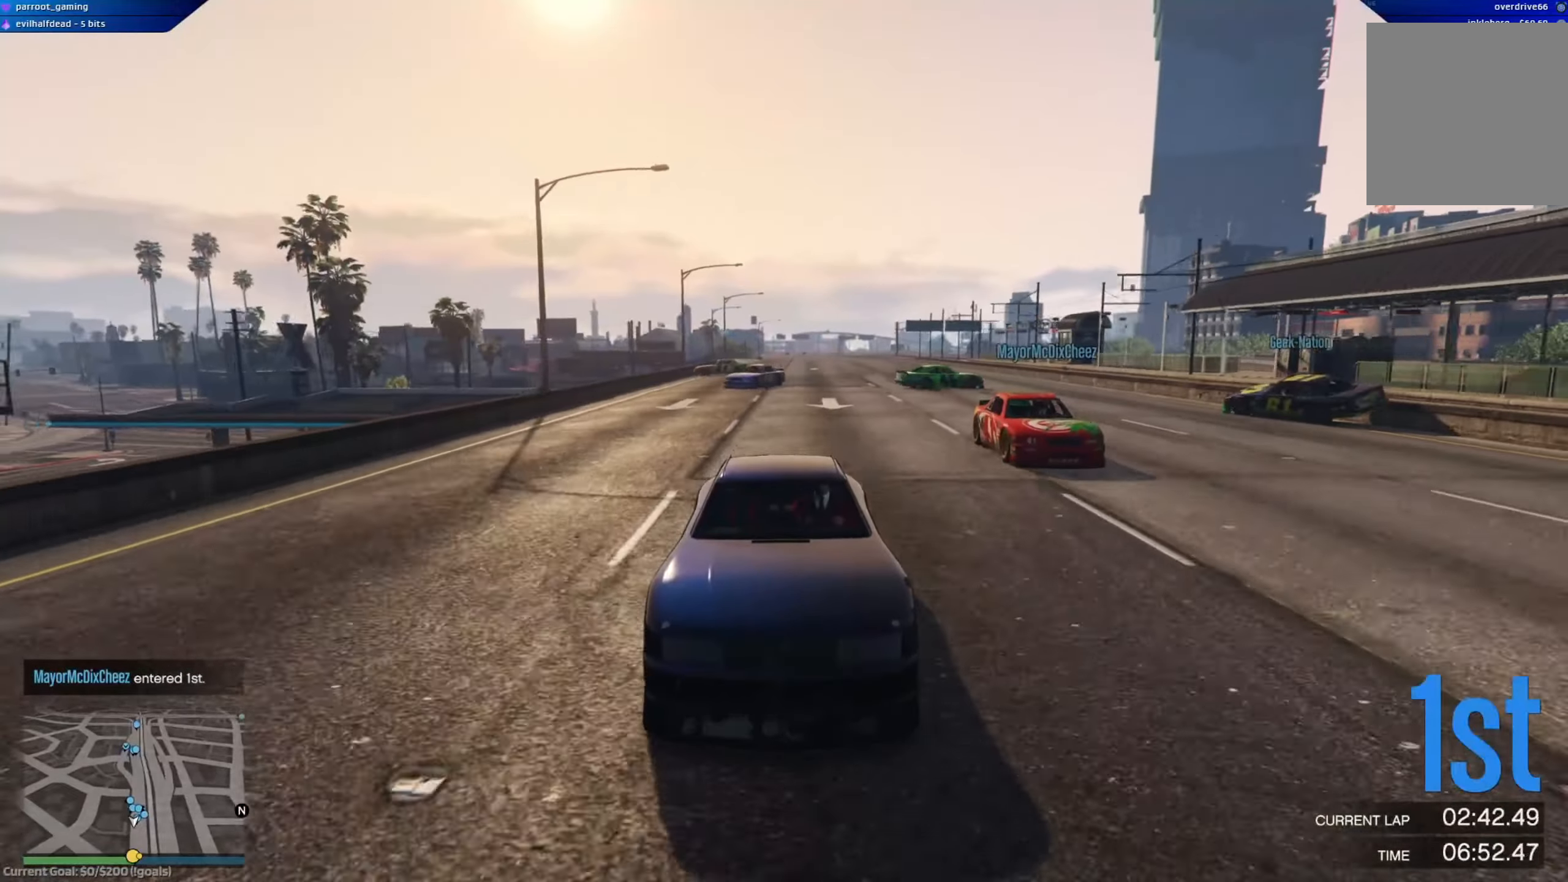
{"buttons": ["R2", "R3"], "left_stick": "center", "right_stick": "center", "events": []}
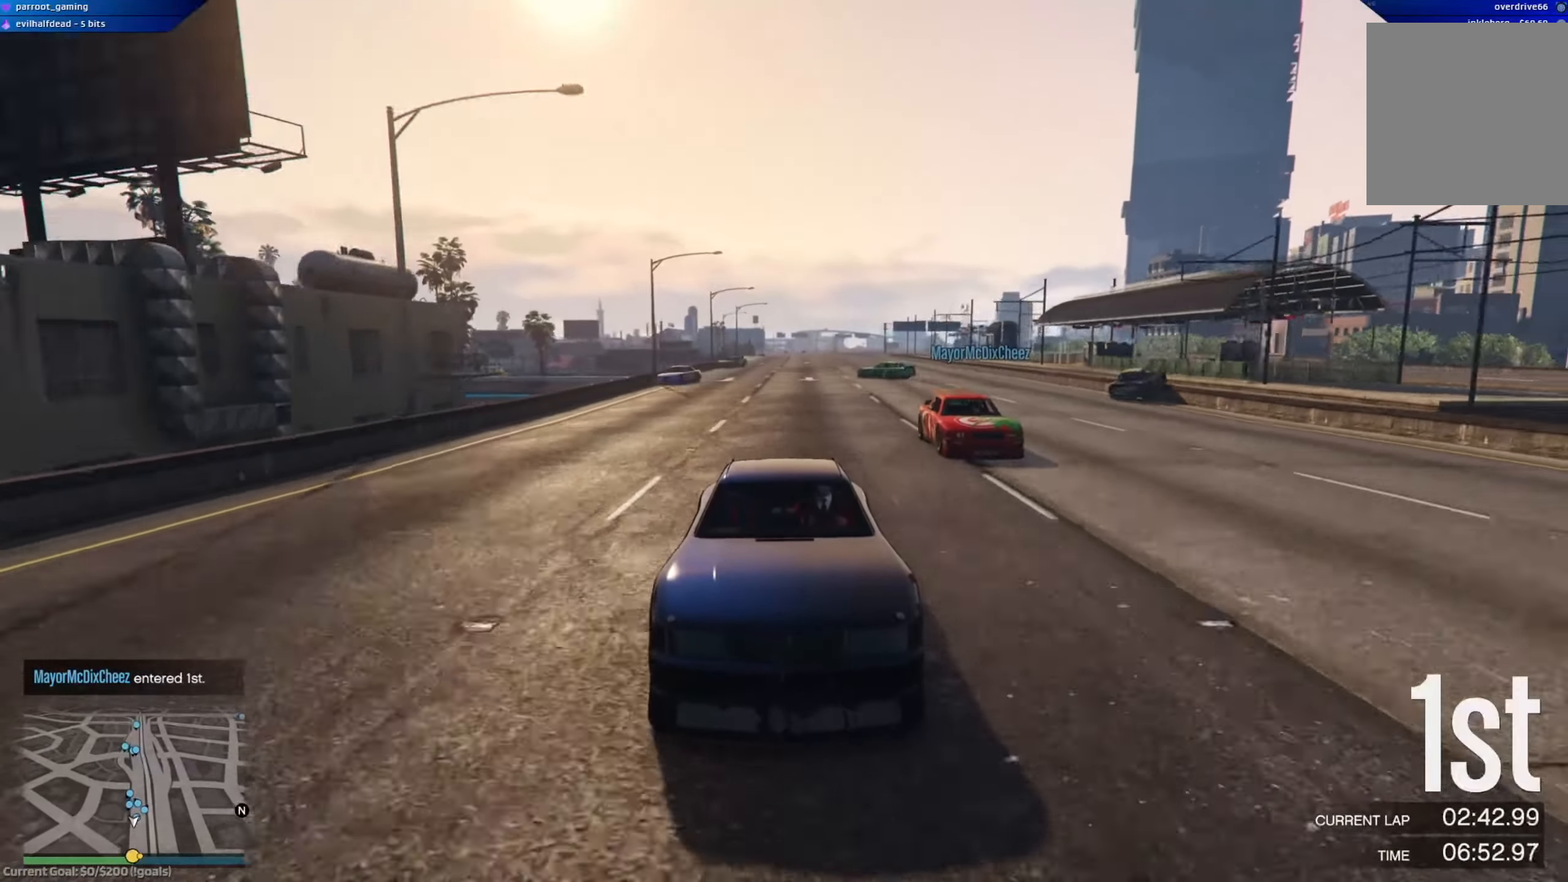
{"buttons": ["R2"], "left_stick": "center", "right_stick": "center", "events": [[166, "R3", "up"], [383, "left_stick", "left"], [450, "left_stick", "center"]]}
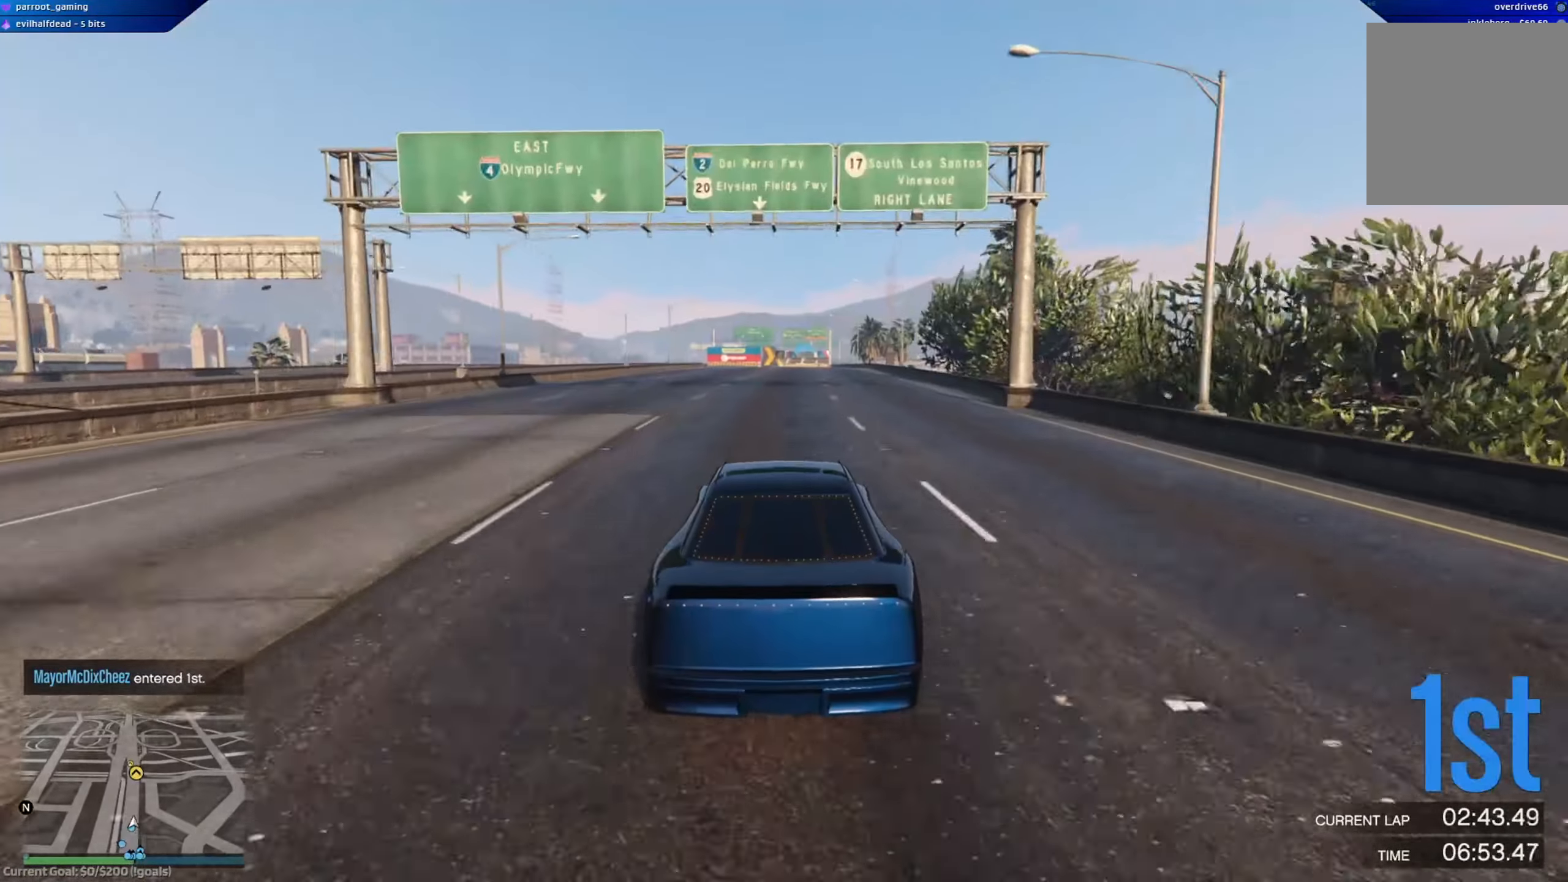
{"buttons": ["R2"], "left_stick": "right", "right_stick": "center", "events": [[467, "left_stick", "right"]]}
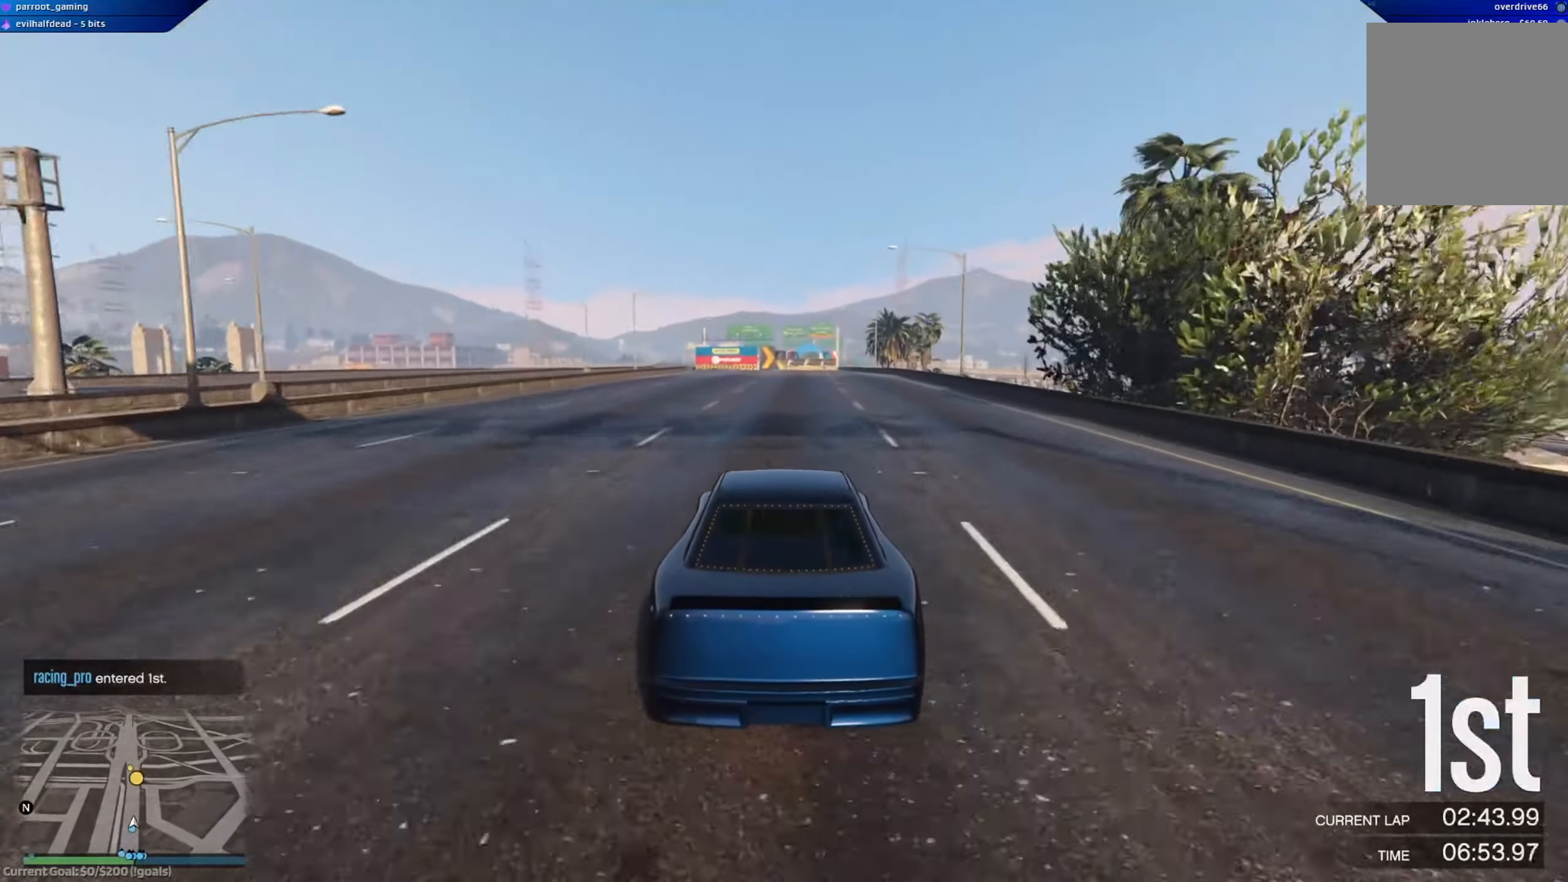
{"buttons": ["R2"], "left_stick": "center", "right_stick": "center", "events": [[33, "left_stick", "center"]]}